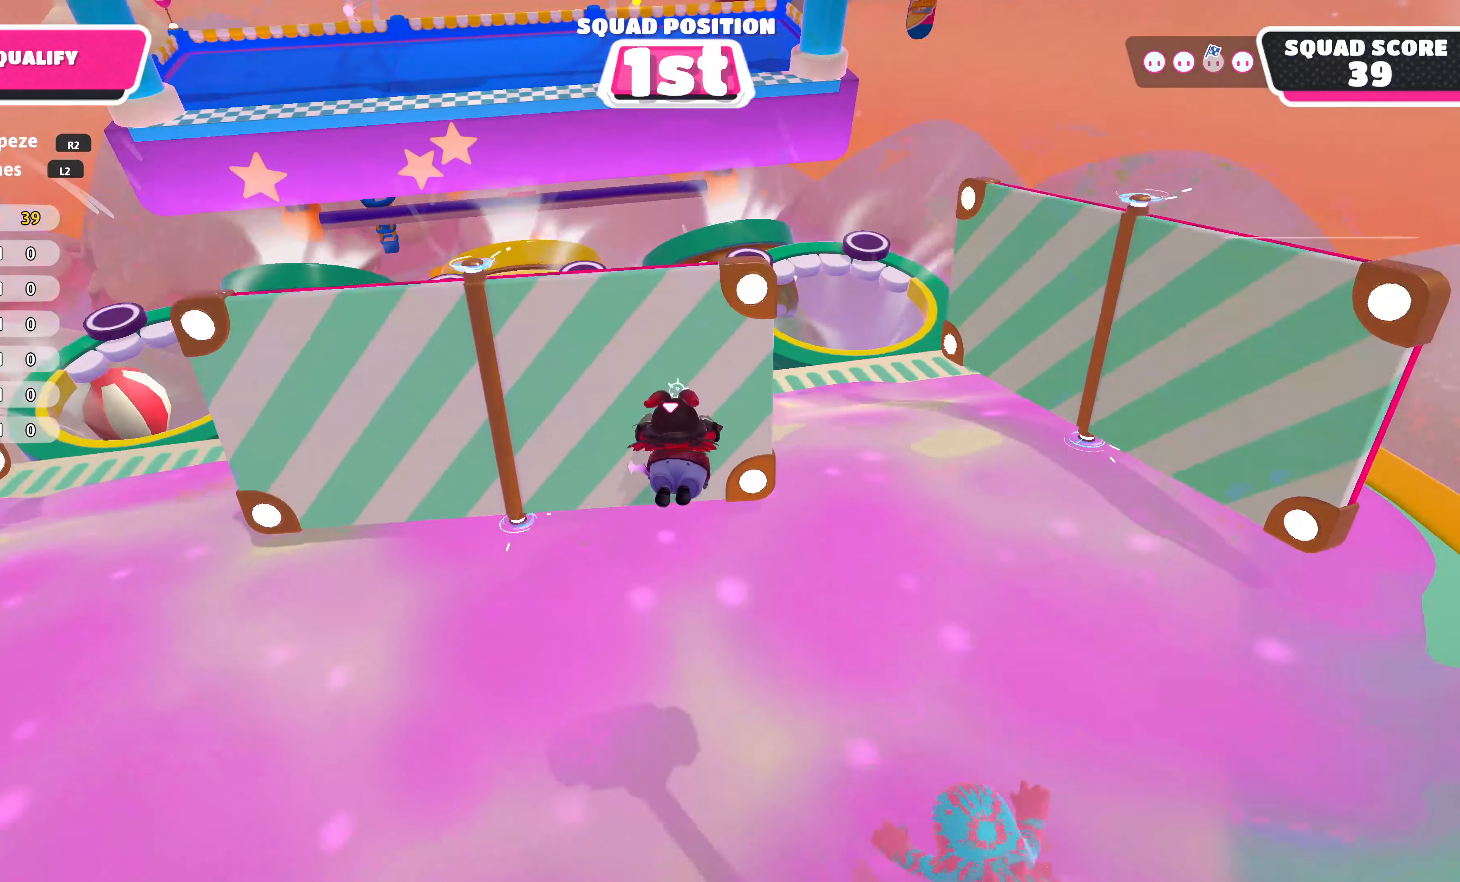
Gameplay with a controller (PlayStation layout); each line is a JSON object with the inputs held at the frame after it. "events" lists button and stick changes between this image and that frame as [ms after this image, input, new state], when the widget could be followed in between.
{"buttons": [], "left_stick": "up", "right_stick": "center", "events": [[67, "right_stick", "center"], [267, "left_stick", "up-right"], [367, "left_stick", "up"]]}
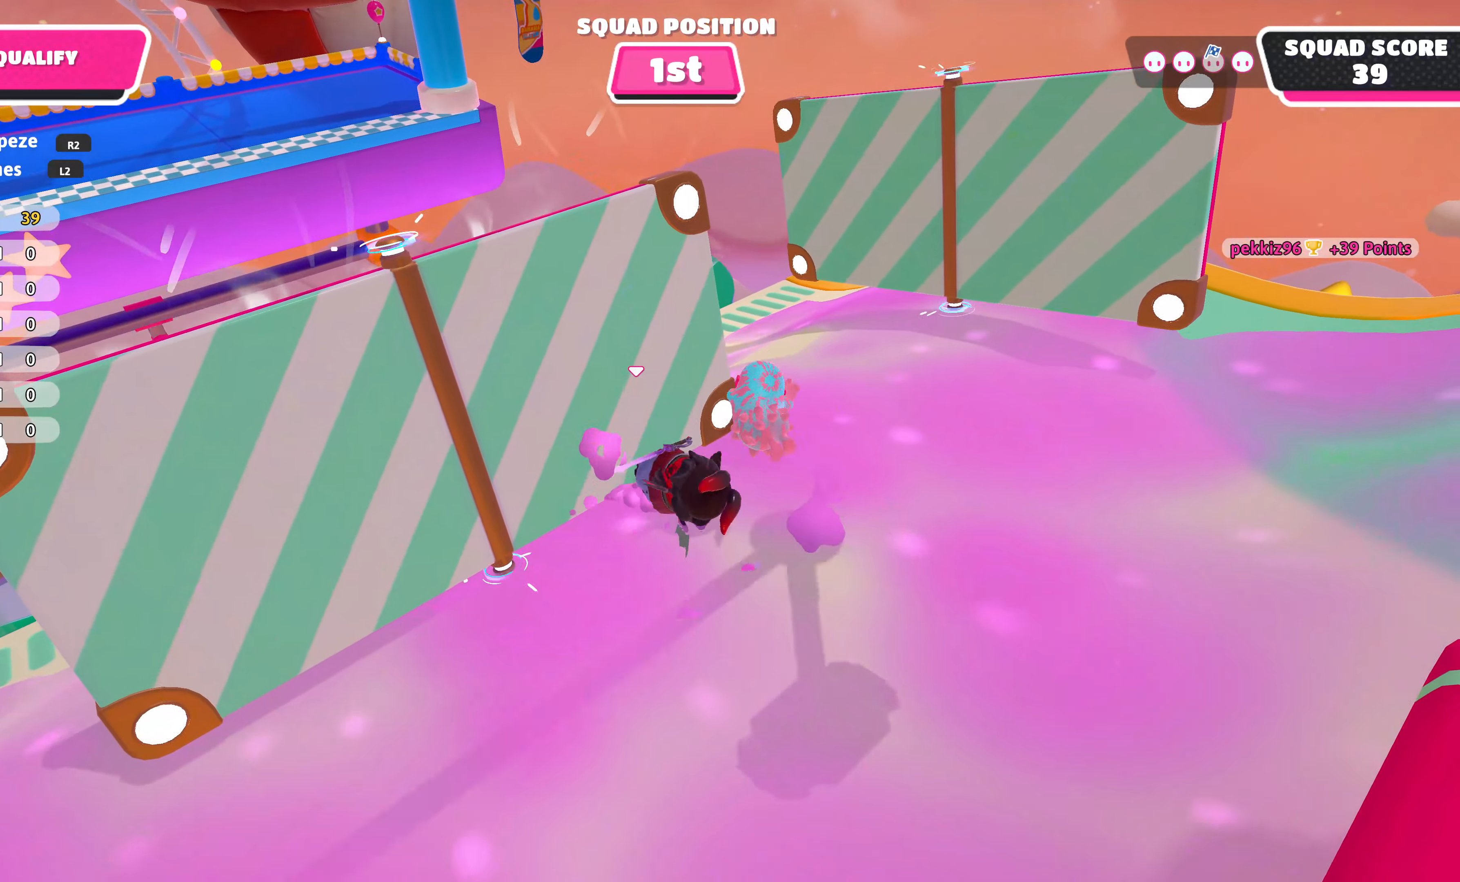
{"buttons": [], "left_stick": "up", "right_stick": "center", "events": [[33, "left_stick", "up-right"], [483, "left_stick", "up"]]}
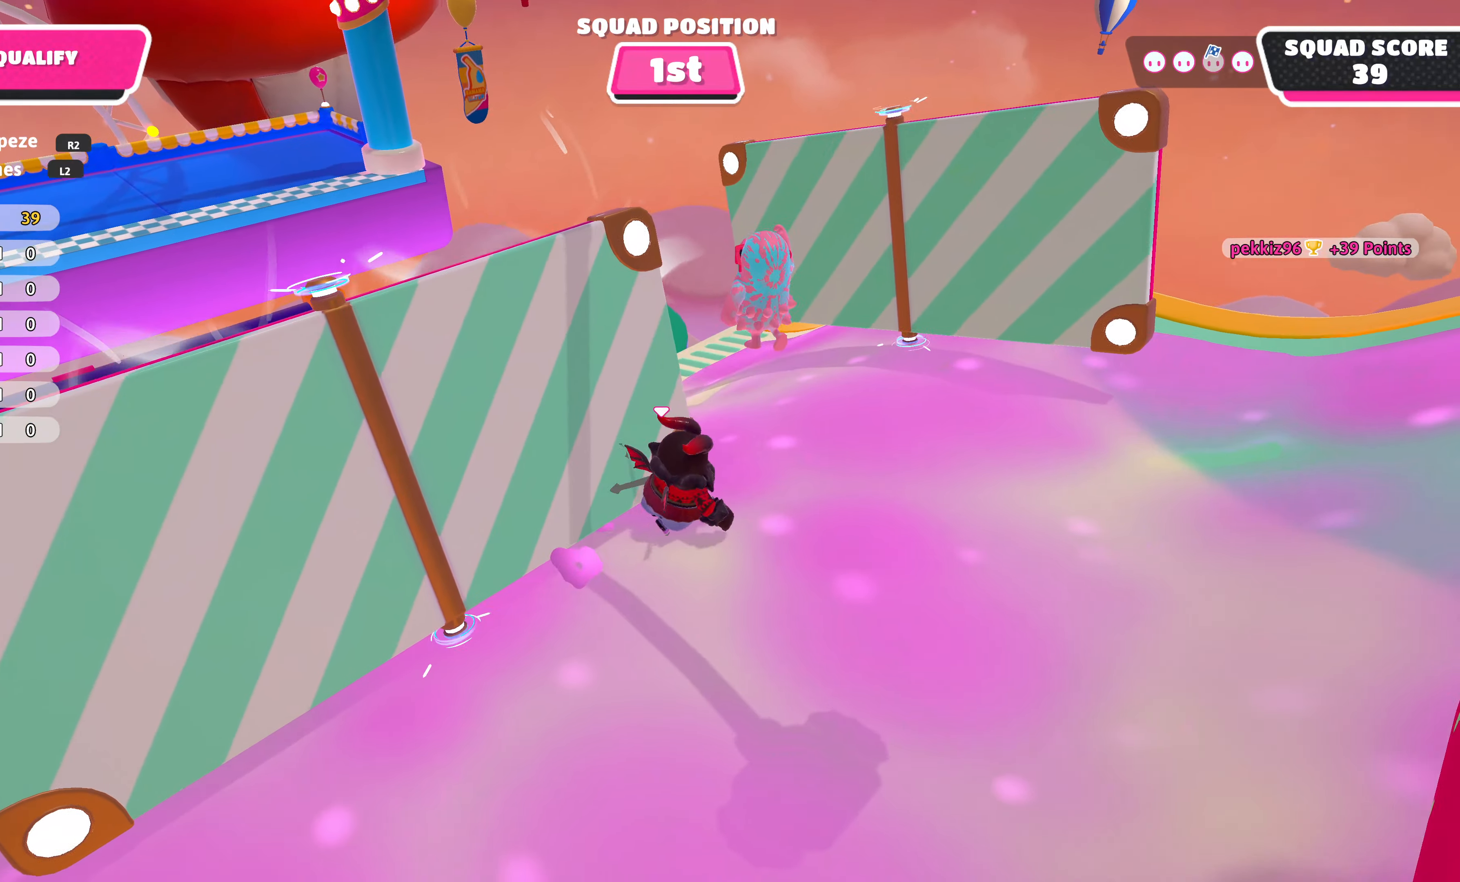
{"buttons": [], "left_stick": "up-left", "right_stick": "center", "events": [[67, "right_stick", "up-left"], [333, "left_stick", "up-left"], [483, "right_stick", "center"]]}
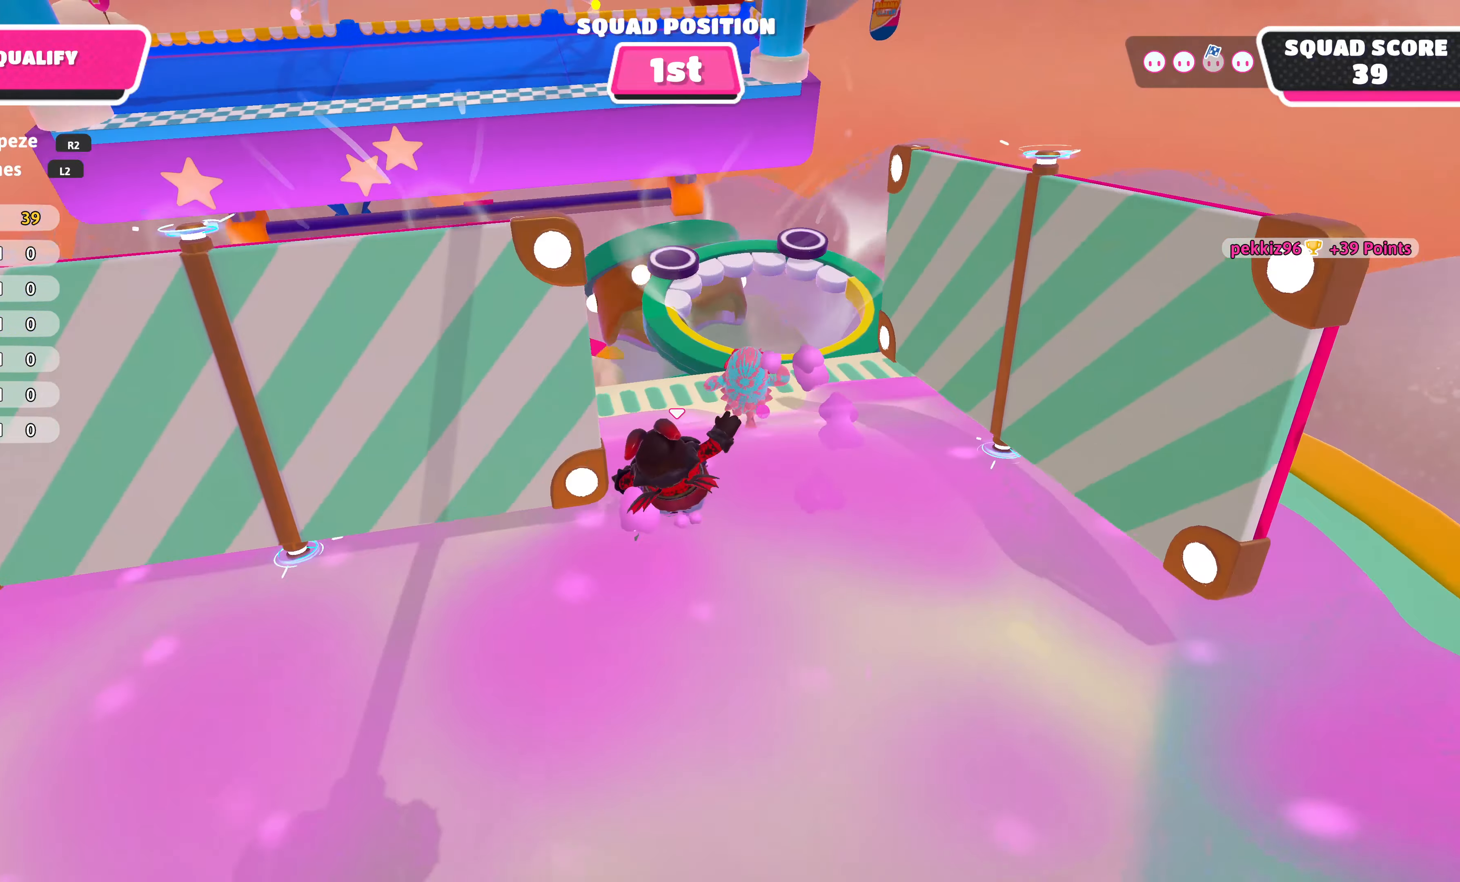
{"buttons": [], "left_stick": "up", "right_stick": "center", "events": [[67, "left_stick", "up"]]}
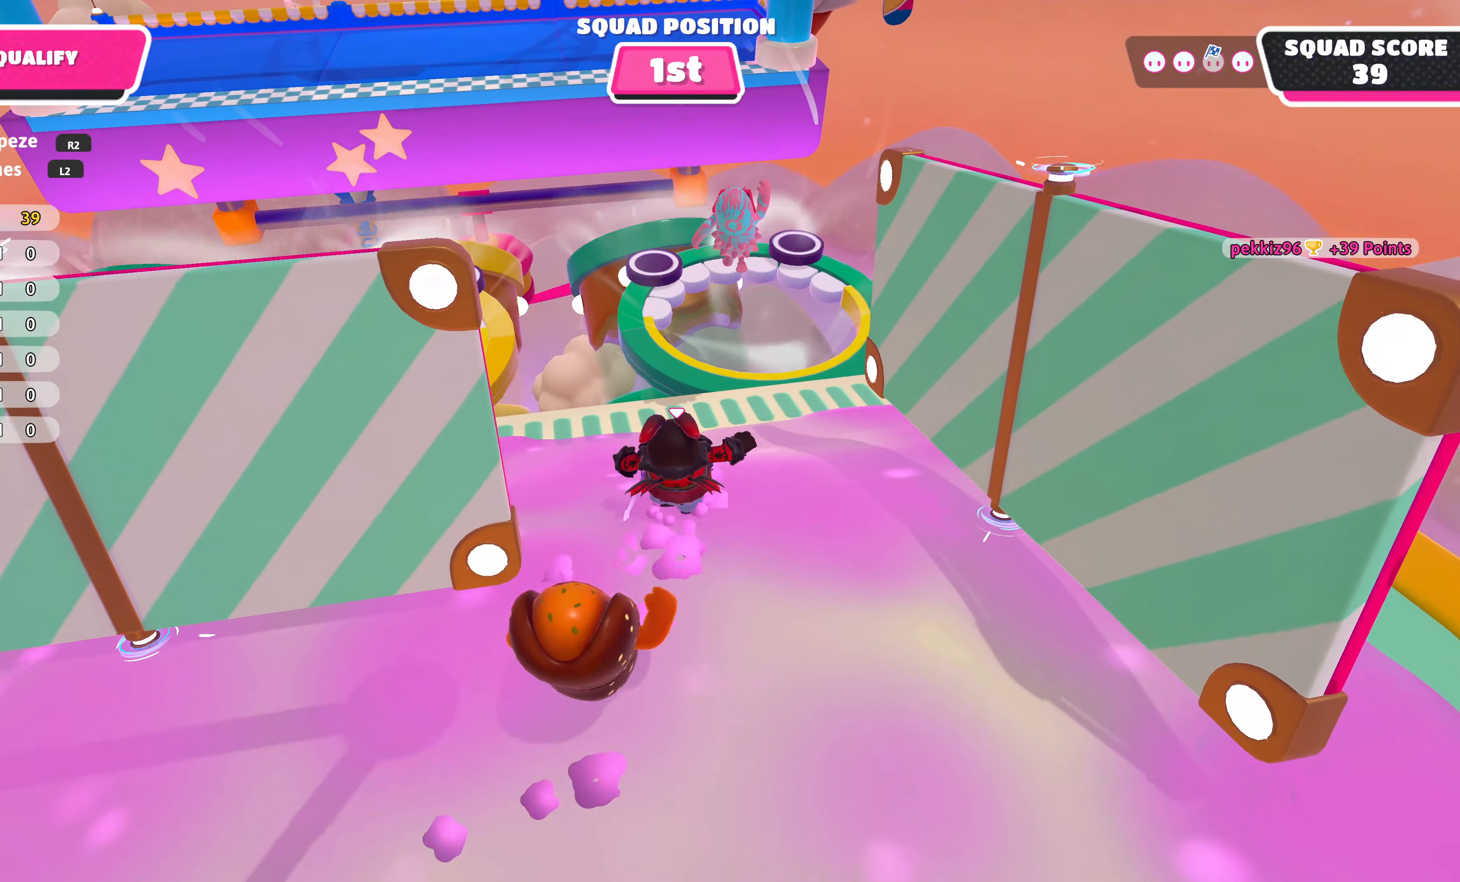
{"buttons": [], "left_stick": "up", "right_stick": "center", "events": [[184, "CROSS", "down"], [267, "CROSS", "up"]]}
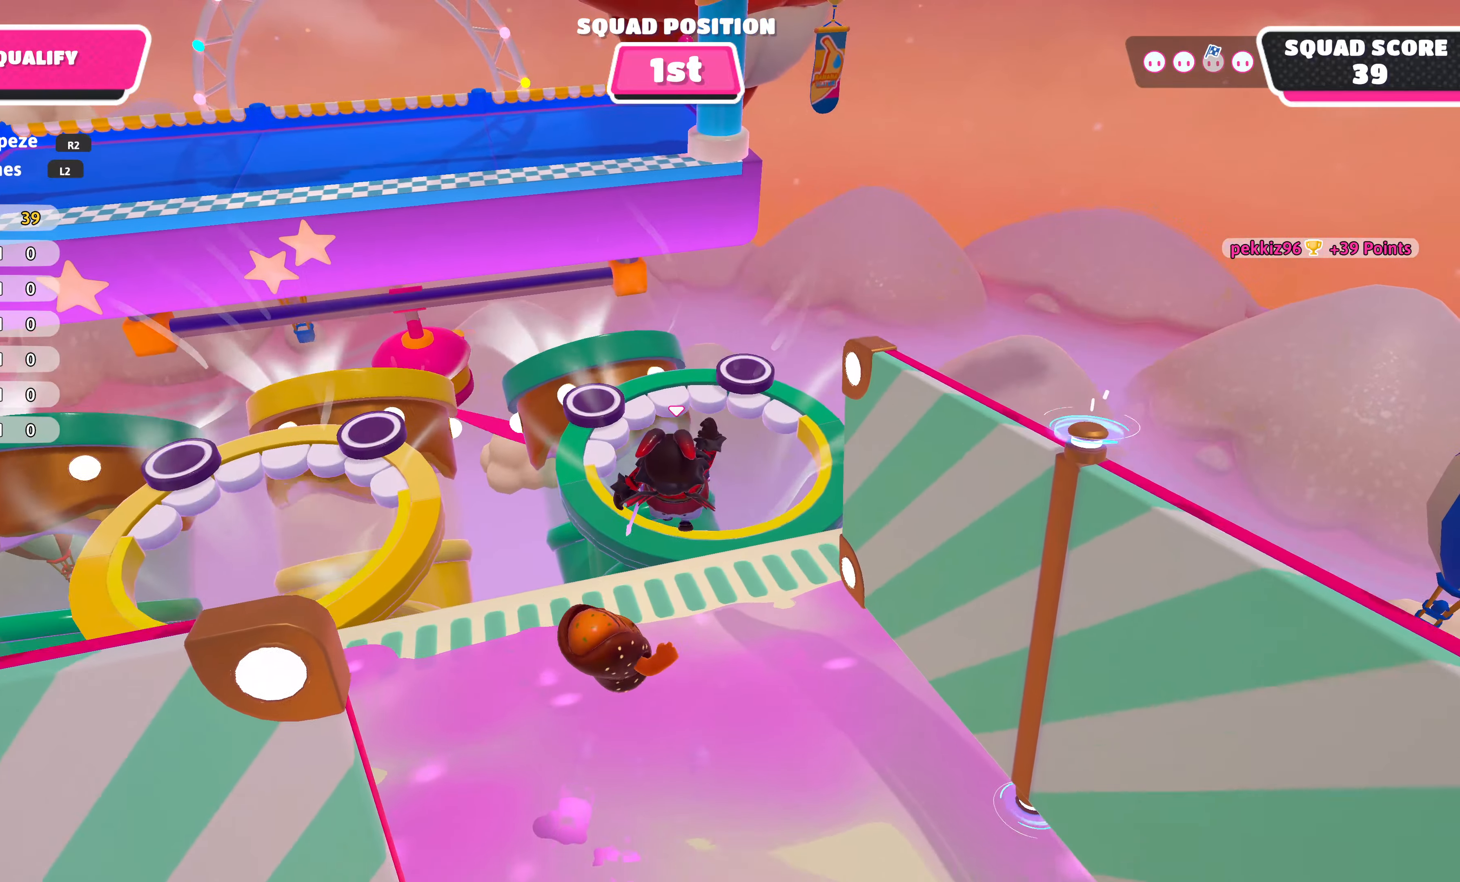
{"buttons": [], "left_stick": "up", "right_stick": "center", "events": []}
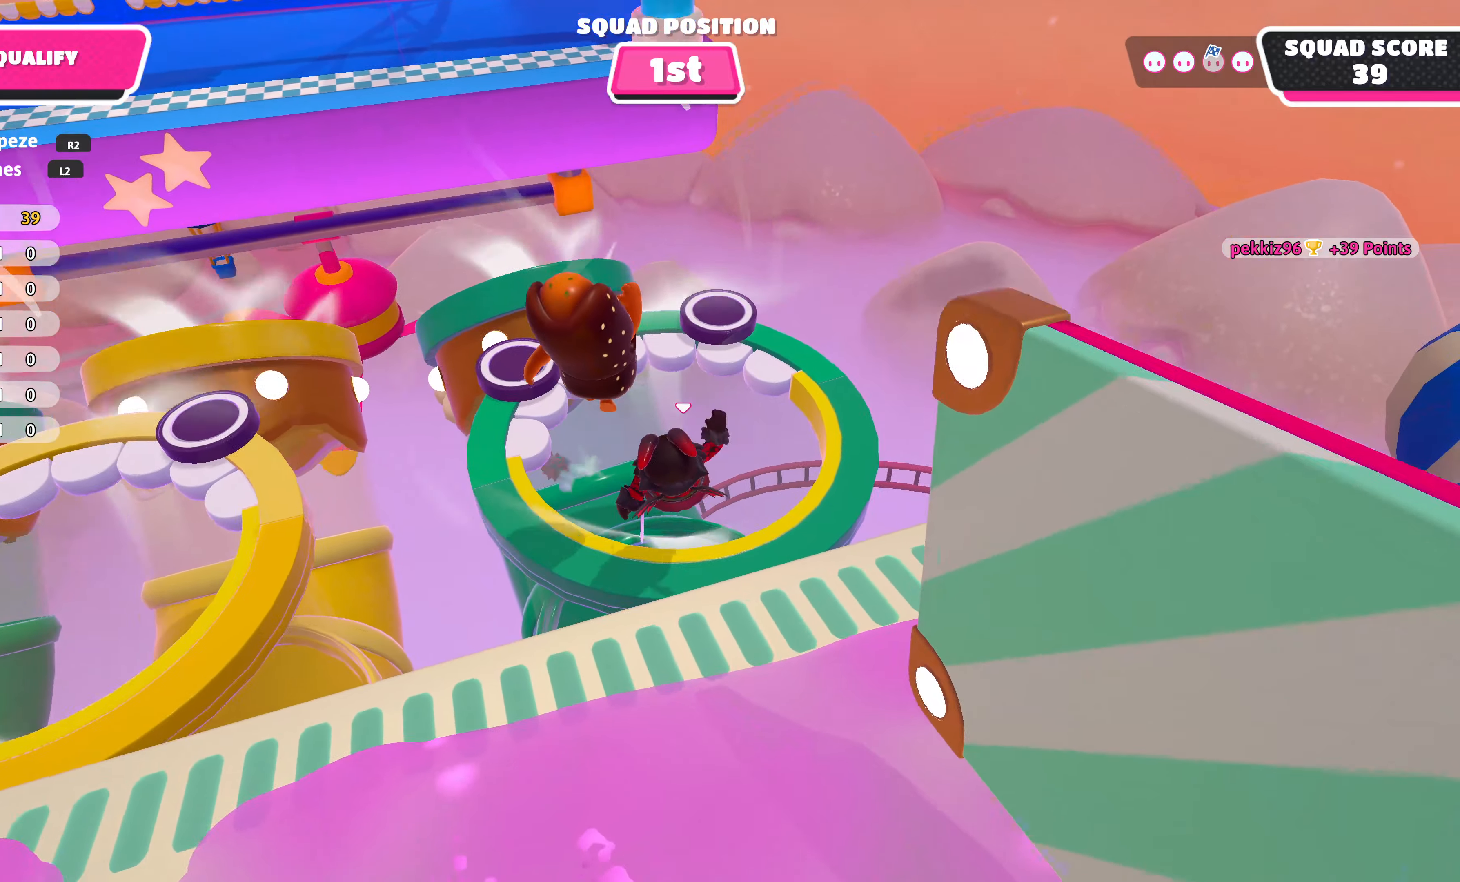
{"buttons": [], "left_stick": "center", "right_stick": "center", "events": [[250, "left_stick", "center"]]}
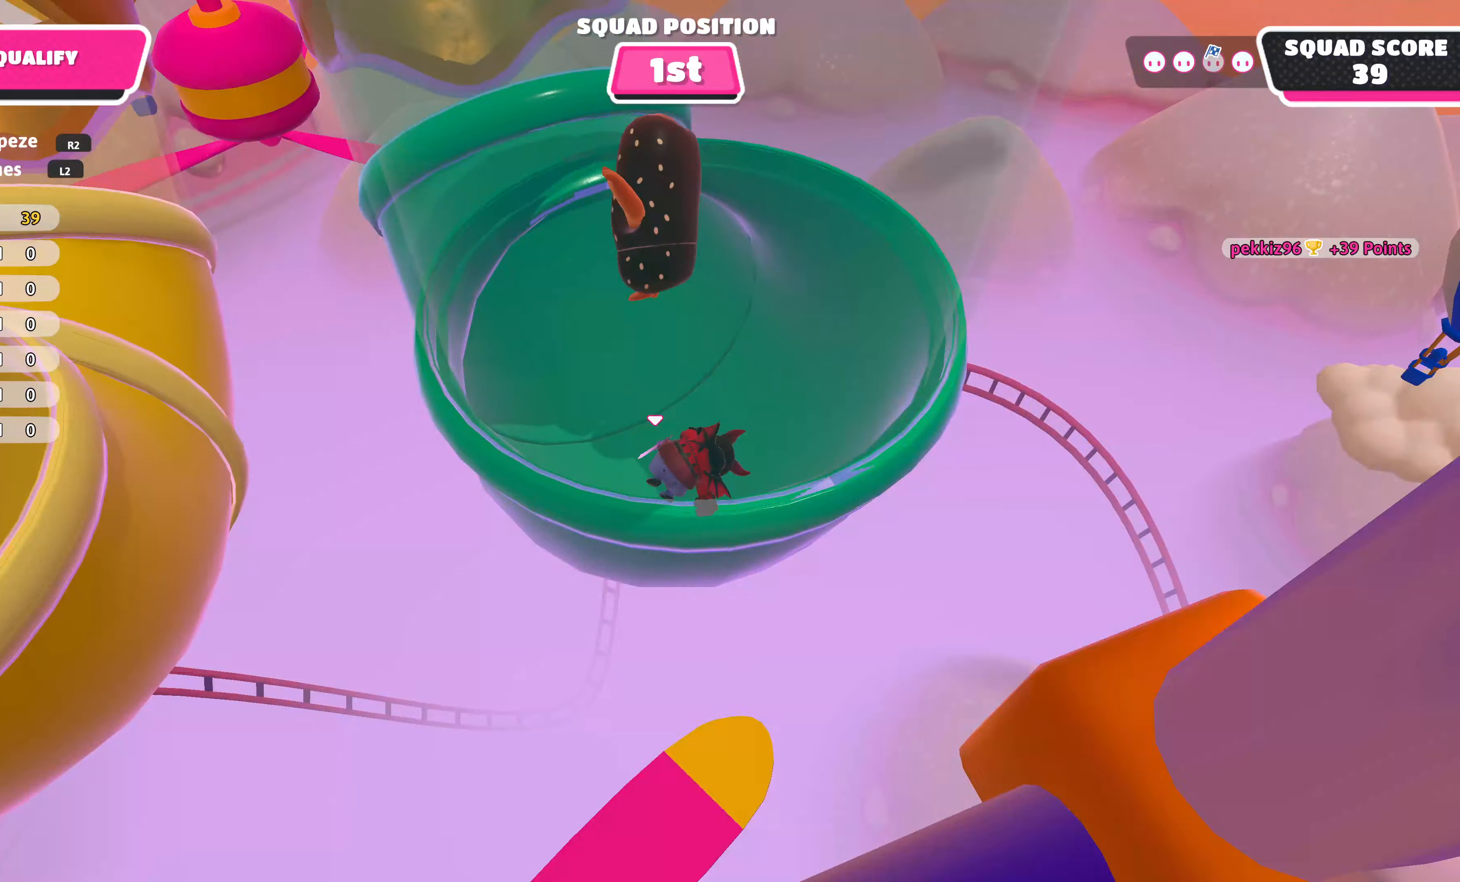
{"buttons": [], "left_stick": "up-left", "right_stick": "center", "events": [[117, "left_stick", "up"], [267, "left_stick", "up-left"]]}
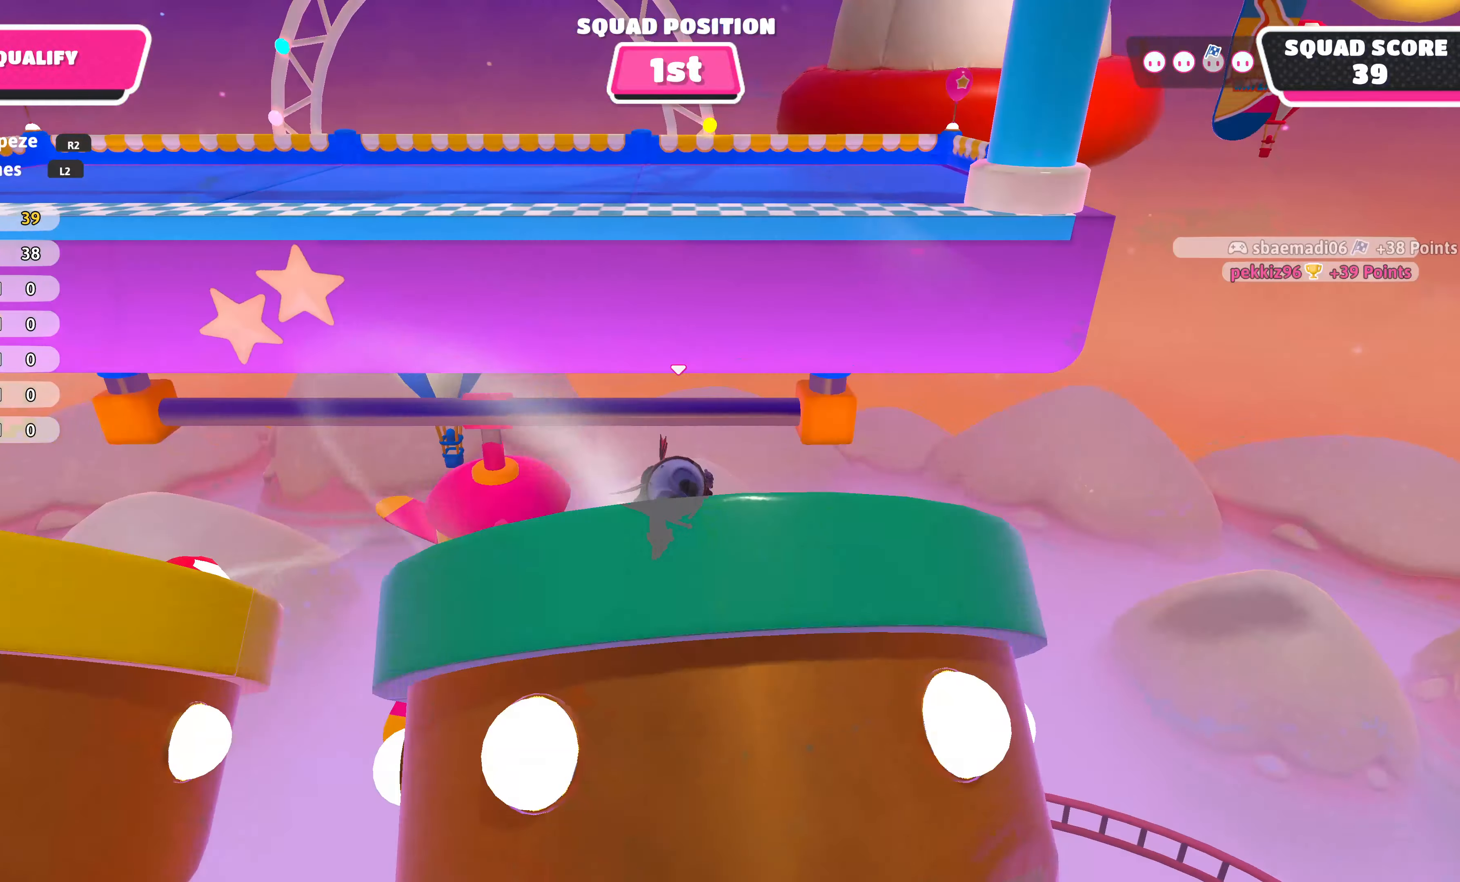
{"buttons": [], "left_stick": "up-left", "right_stick": "center", "events": []}
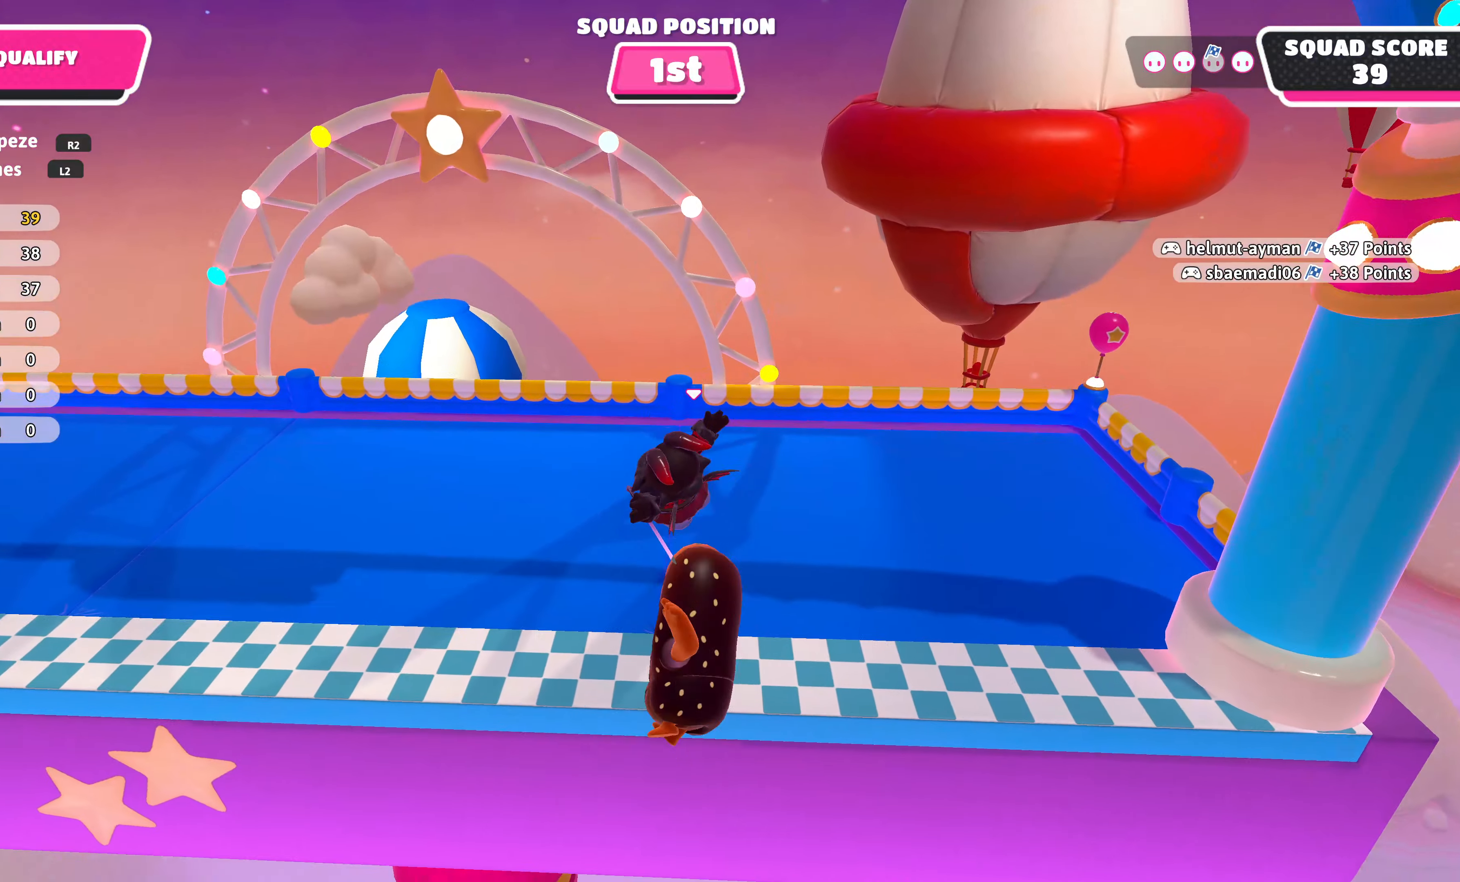
{"buttons": [], "left_stick": "center", "right_stick": "center", "events": [[167, "left_stick", "center"]]}
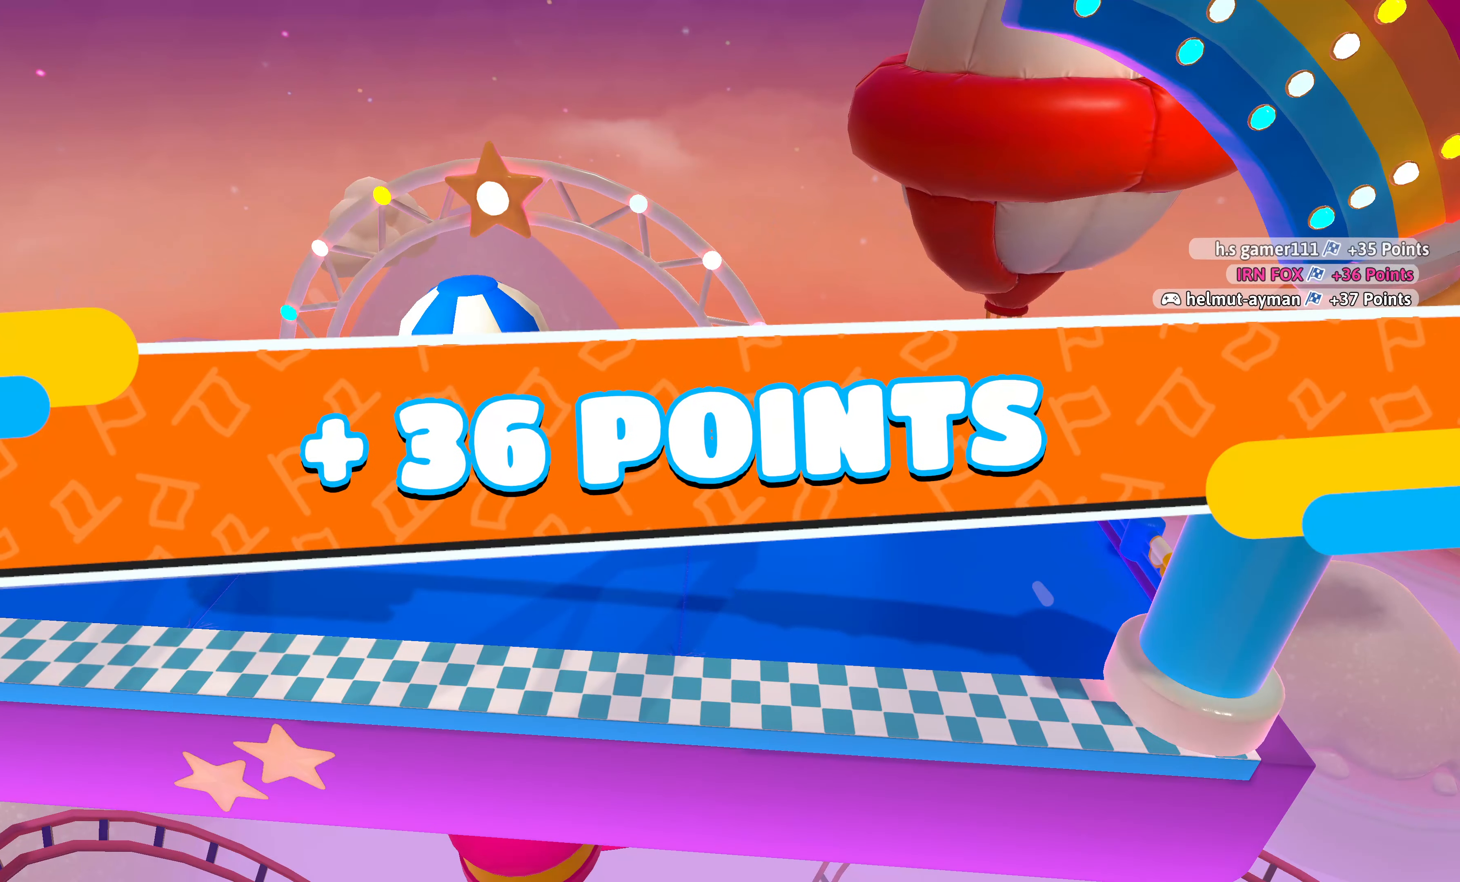
{"buttons": [], "left_stick": "center", "right_stick": "center", "events": []}
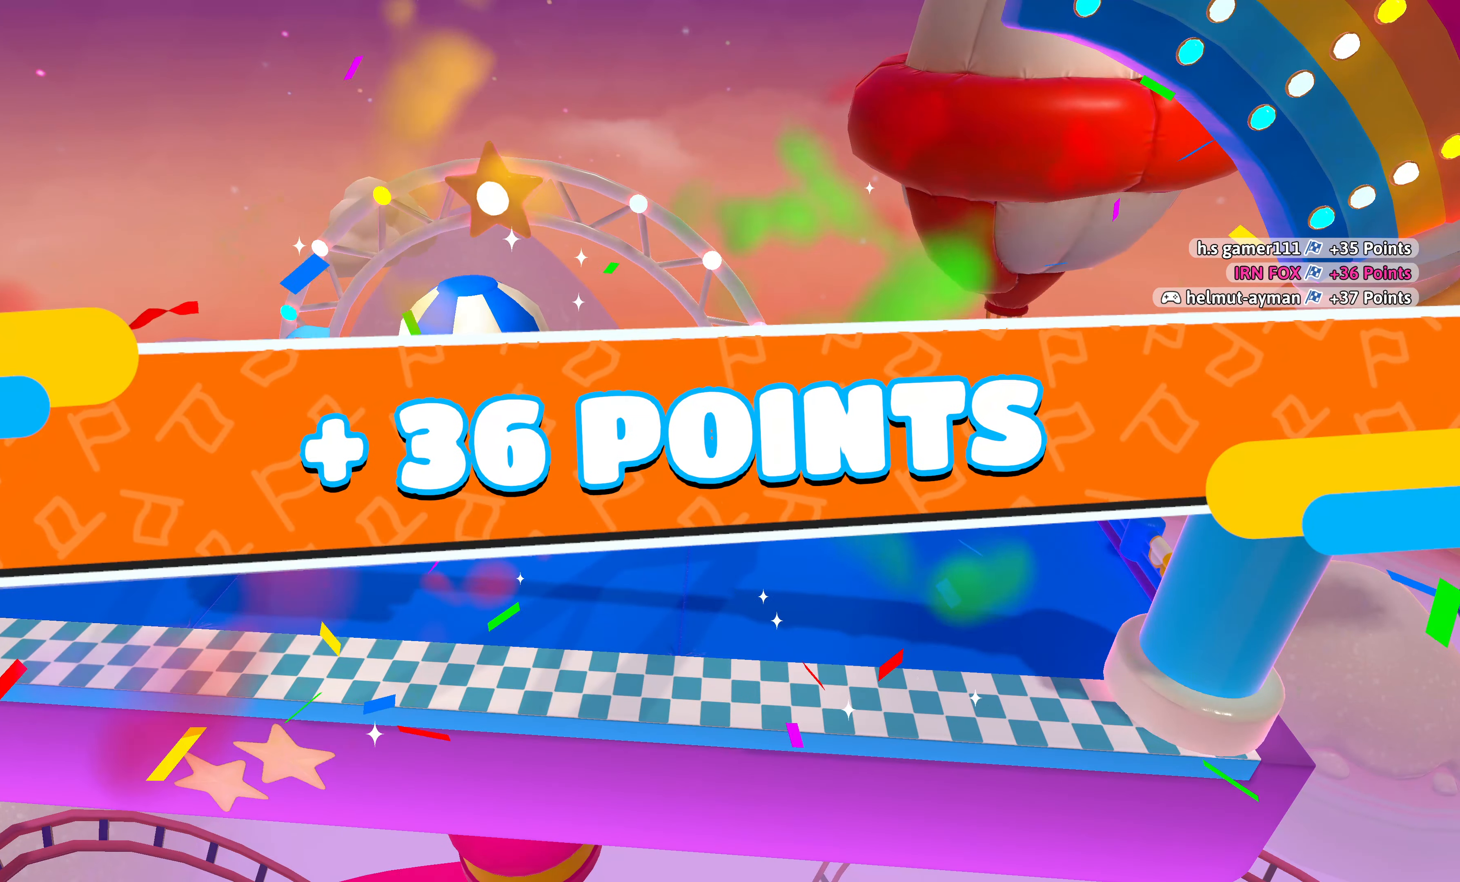
{"buttons": [], "left_stick": "center", "right_stick": "center", "events": []}
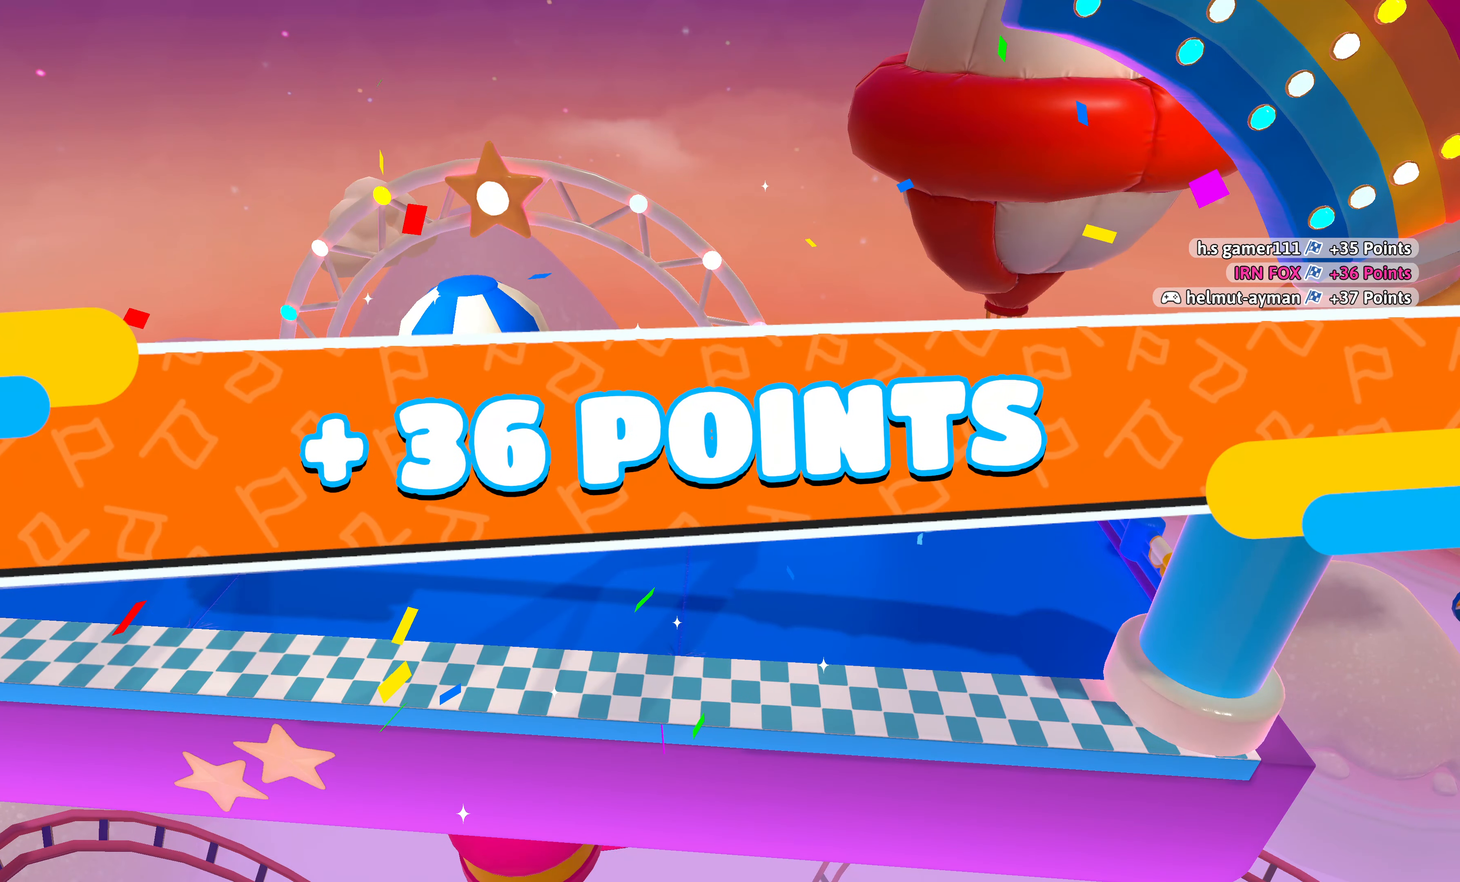
{"buttons": [], "left_stick": "center", "right_stick": "center", "events": []}
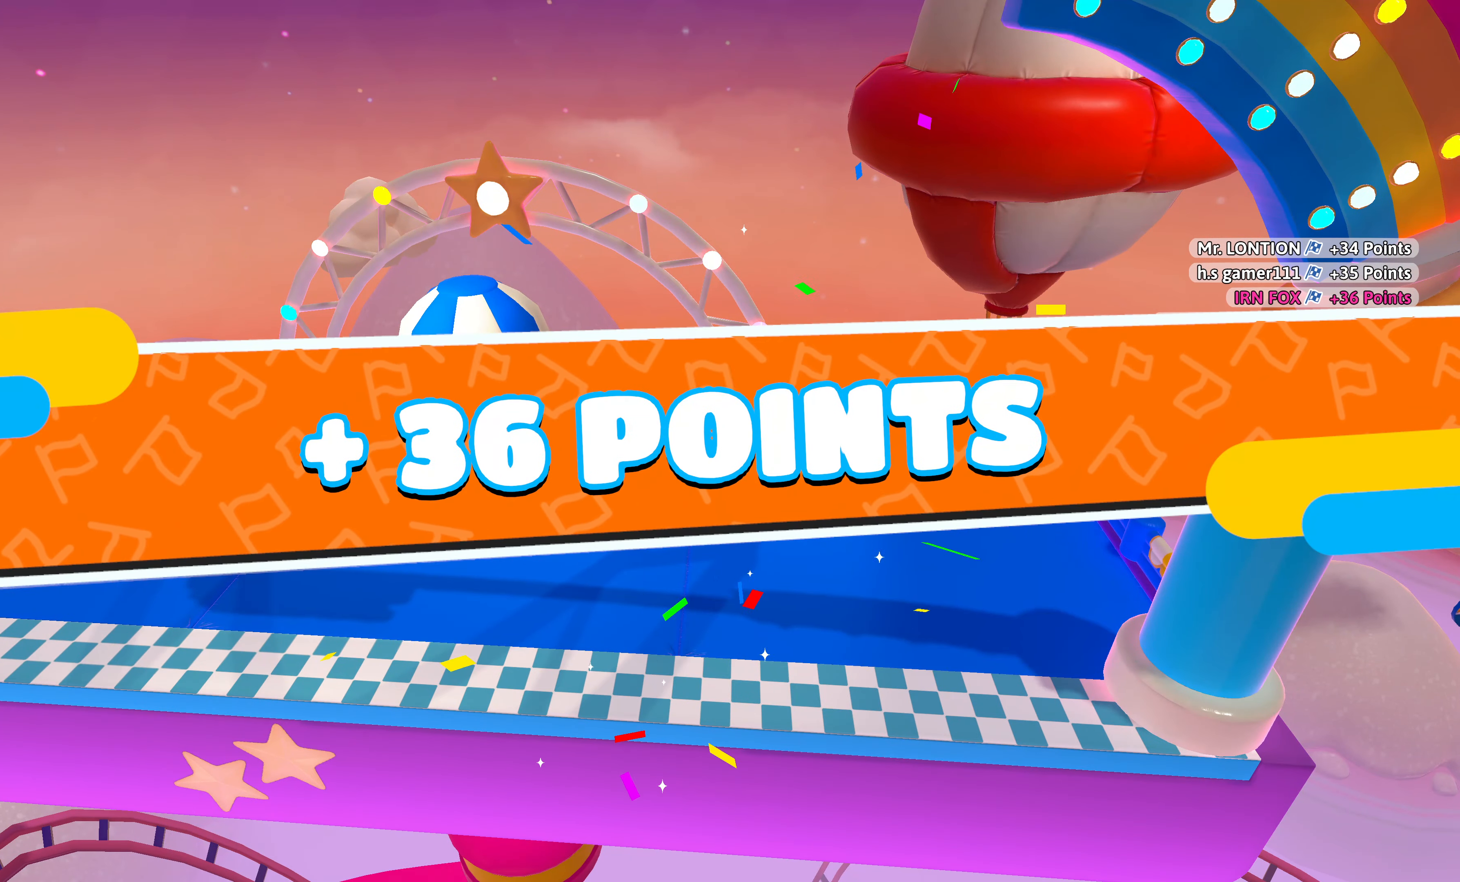
{"buttons": [], "left_stick": "center", "right_stick": "center", "events": []}
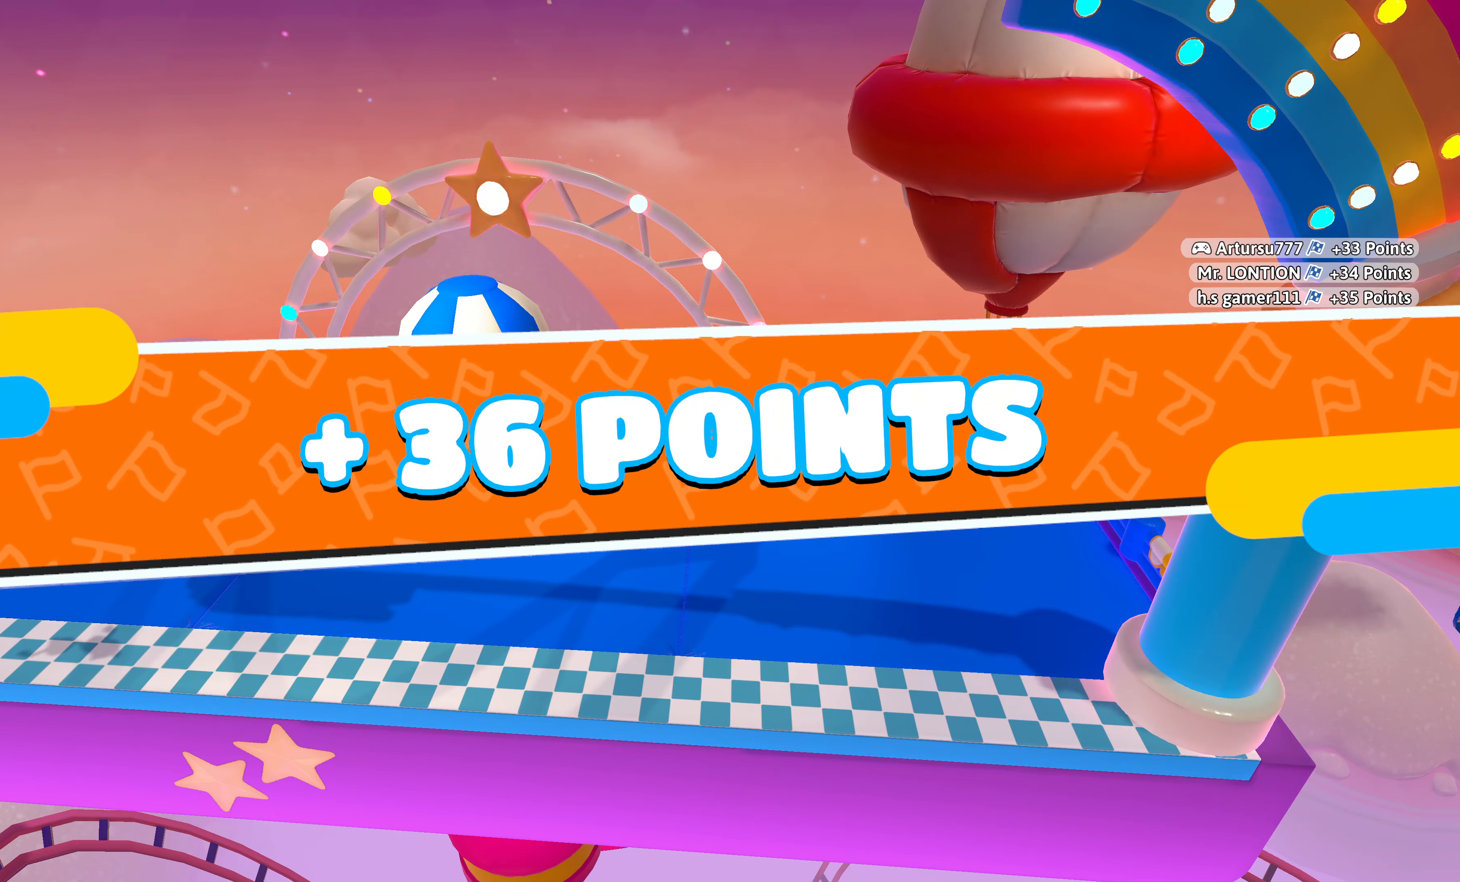
{"buttons": [], "left_stick": "center", "right_stick": "center", "events": []}
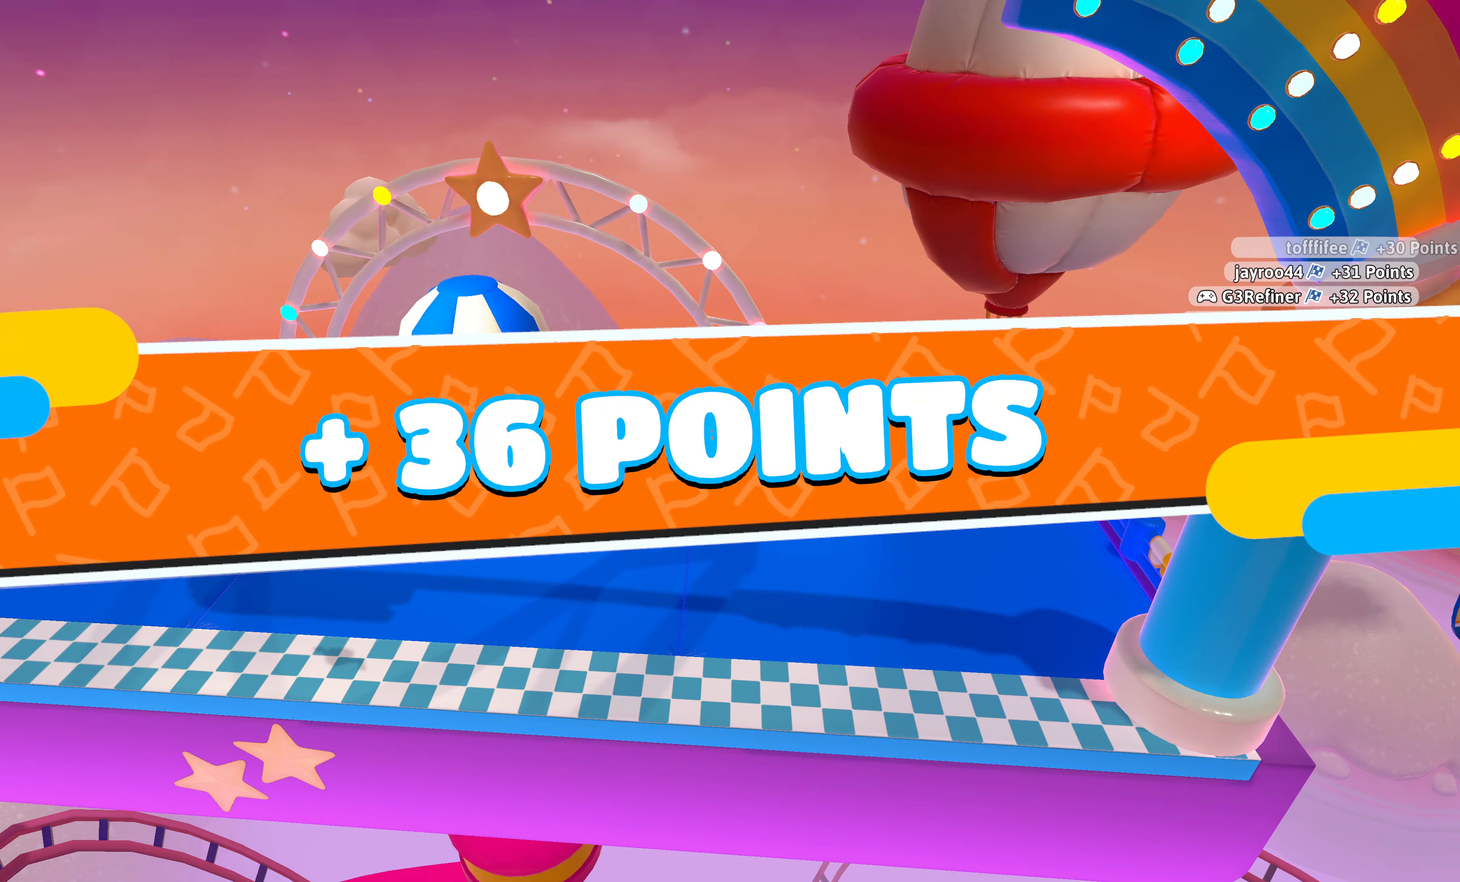
{"buttons": [], "left_stick": "center", "right_stick": "center", "events": []}
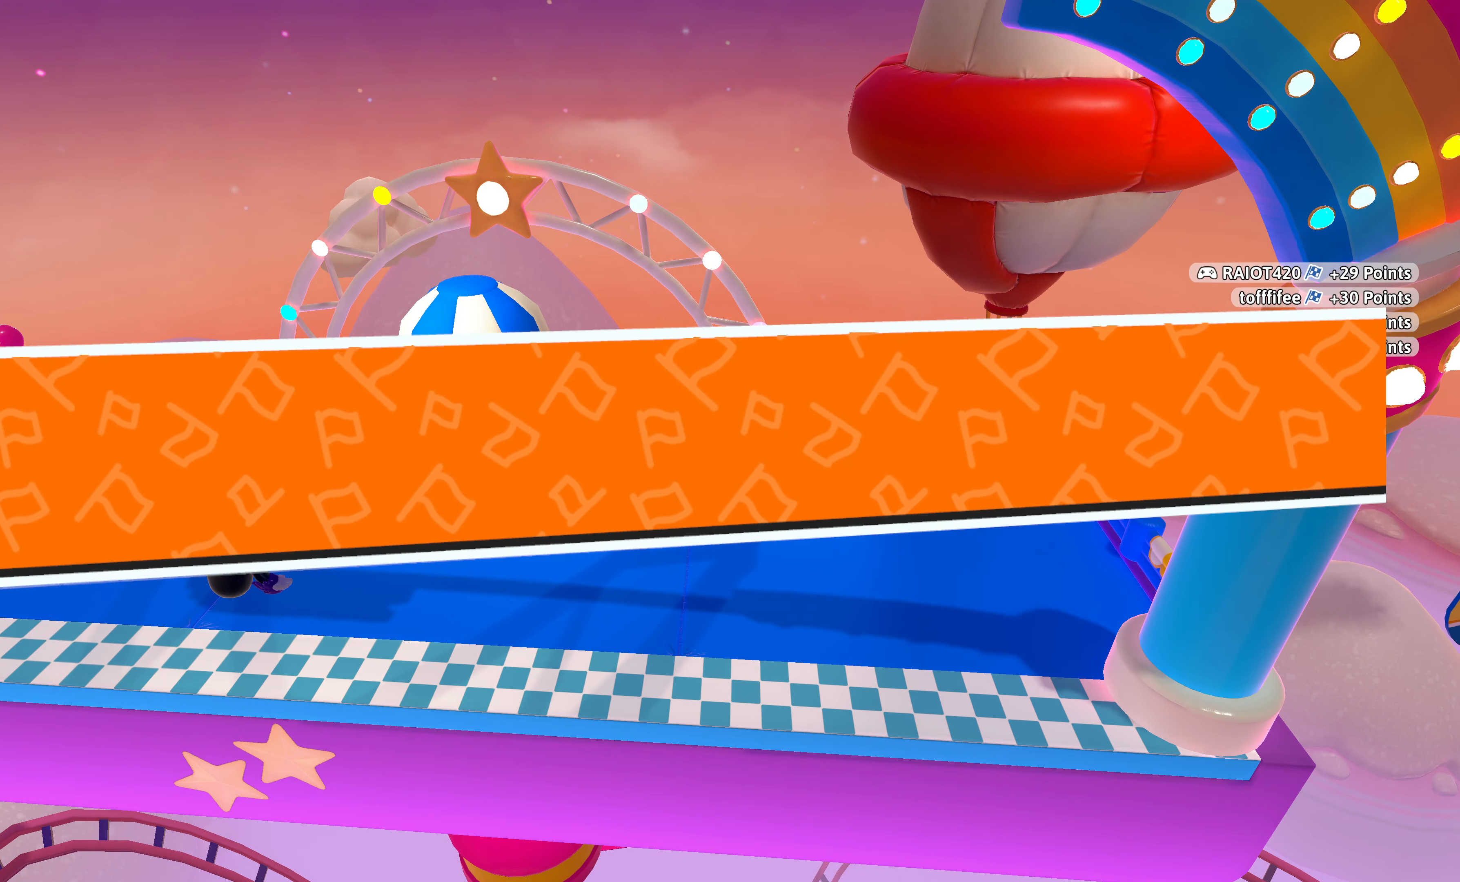
{"buttons": [], "left_stick": "center", "right_stick": "center", "events": []}
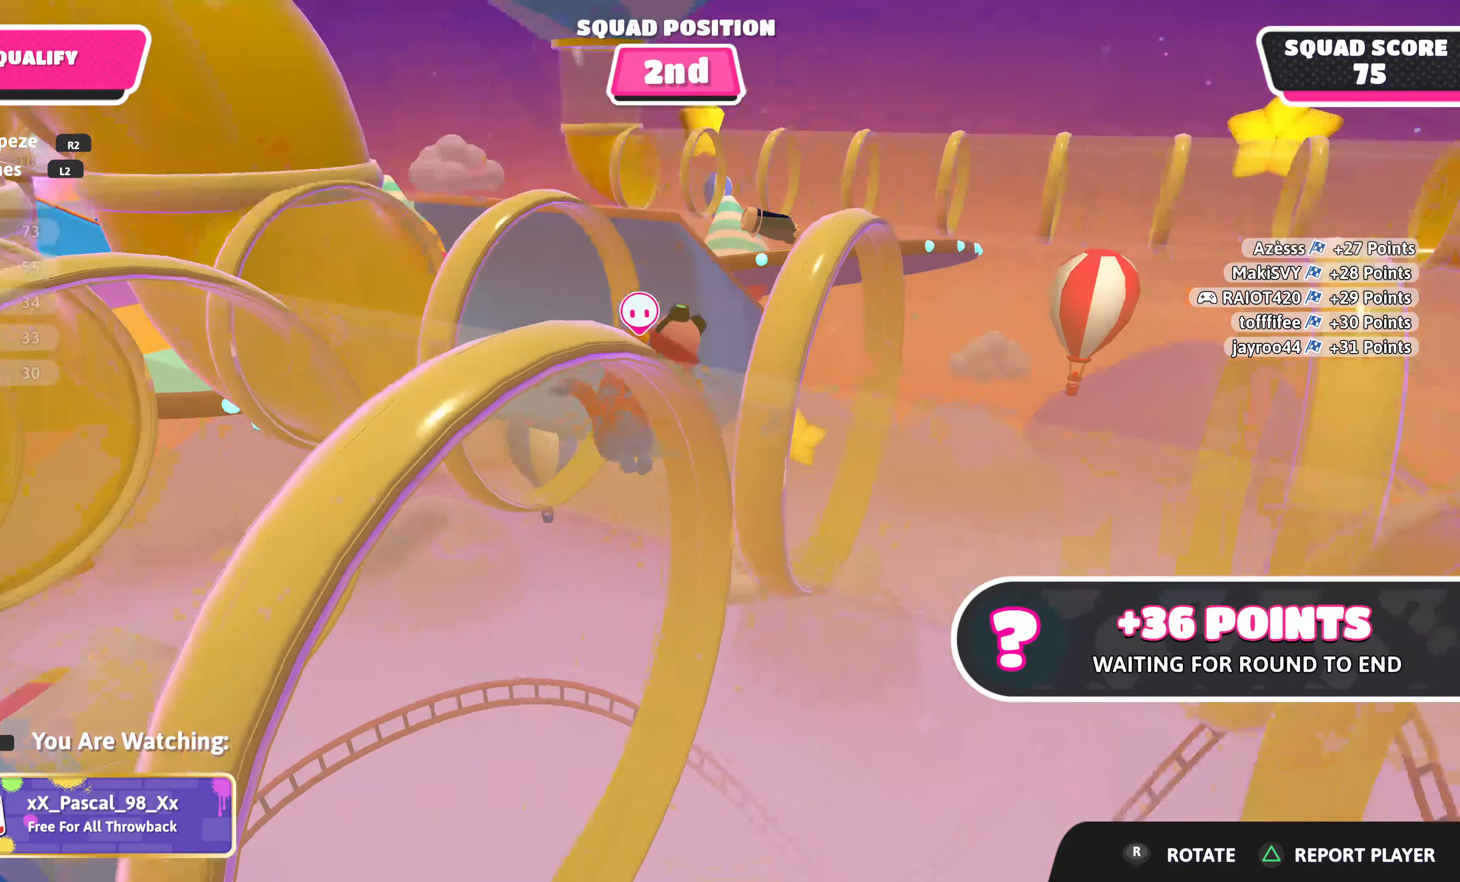
{"buttons": [], "left_stick": "center", "right_stick": "center", "events": []}
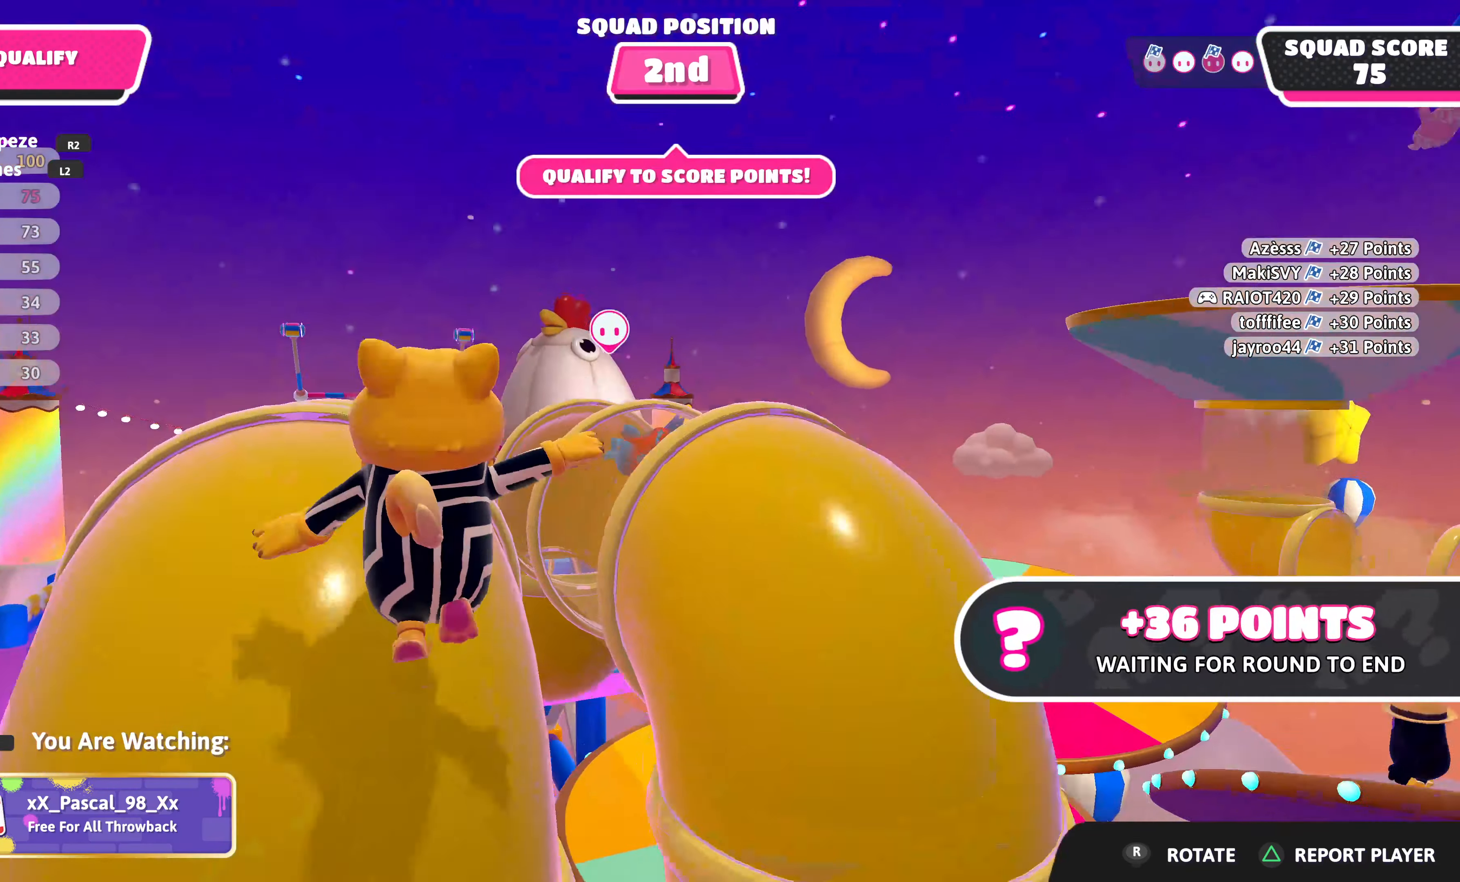
{"buttons": [], "left_stick": "center", "right_stick": "center", "events": []}
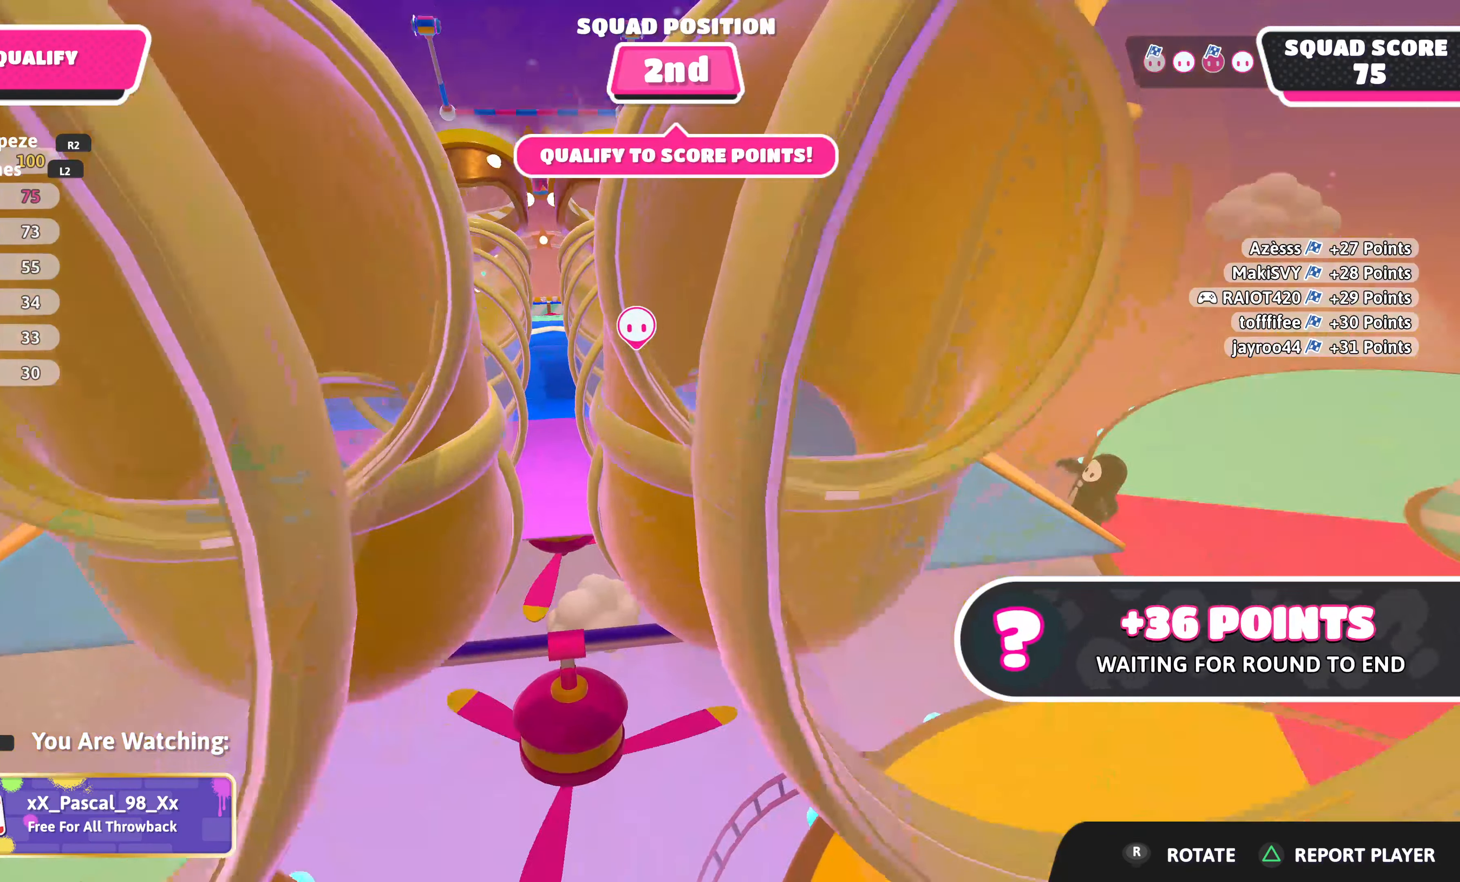
{"buttons": [], "left_stick": "center", "right_stick": "center", "events": [[83, "R1", "down"], [150, "R1", "up"]]}
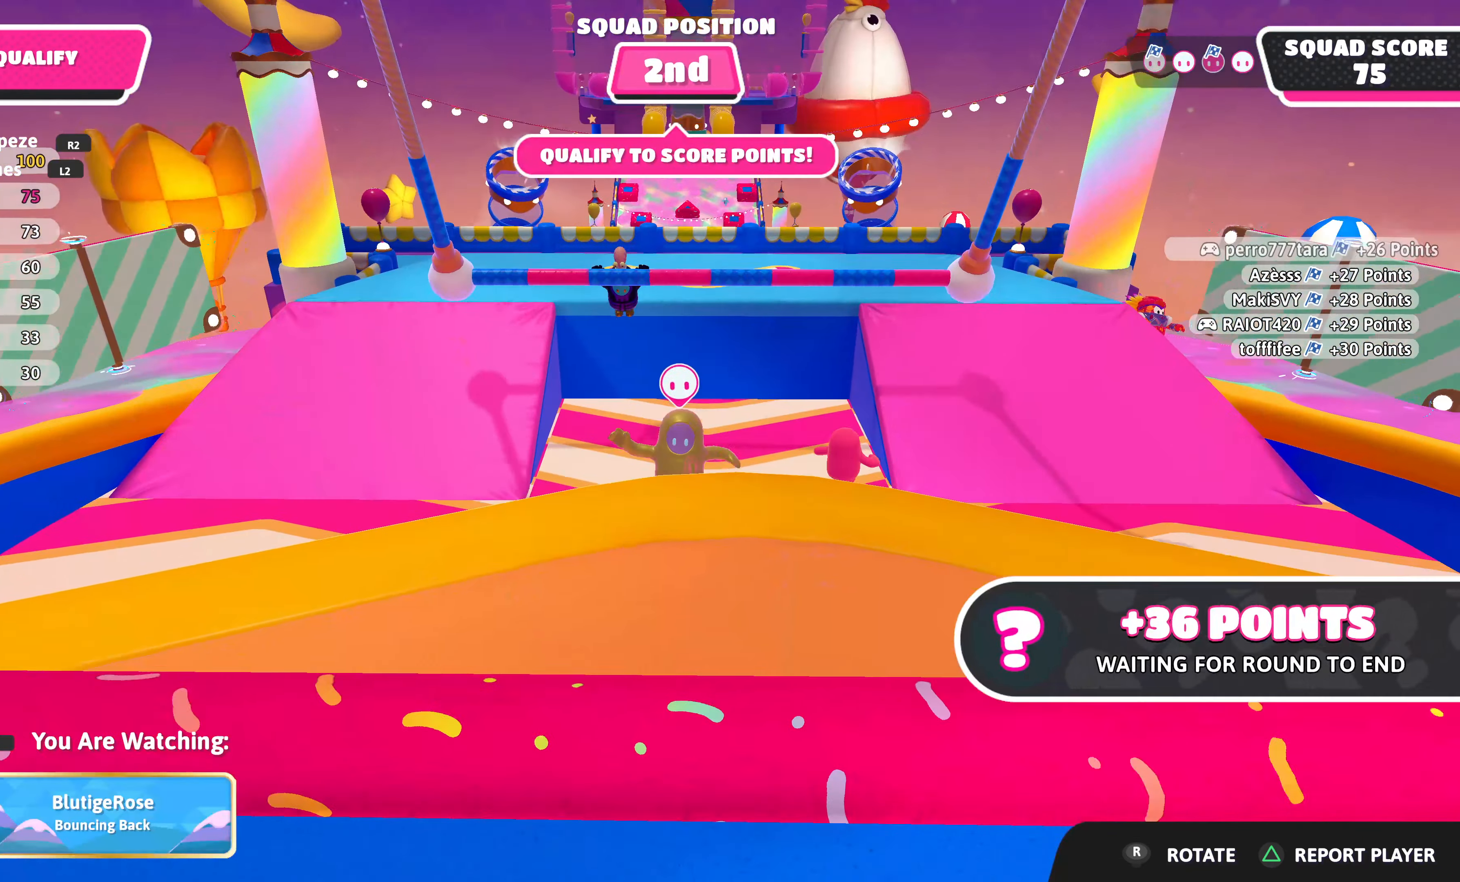
{"buttons": [], "left_stick": "center", "right_stick": "center", "events": []}
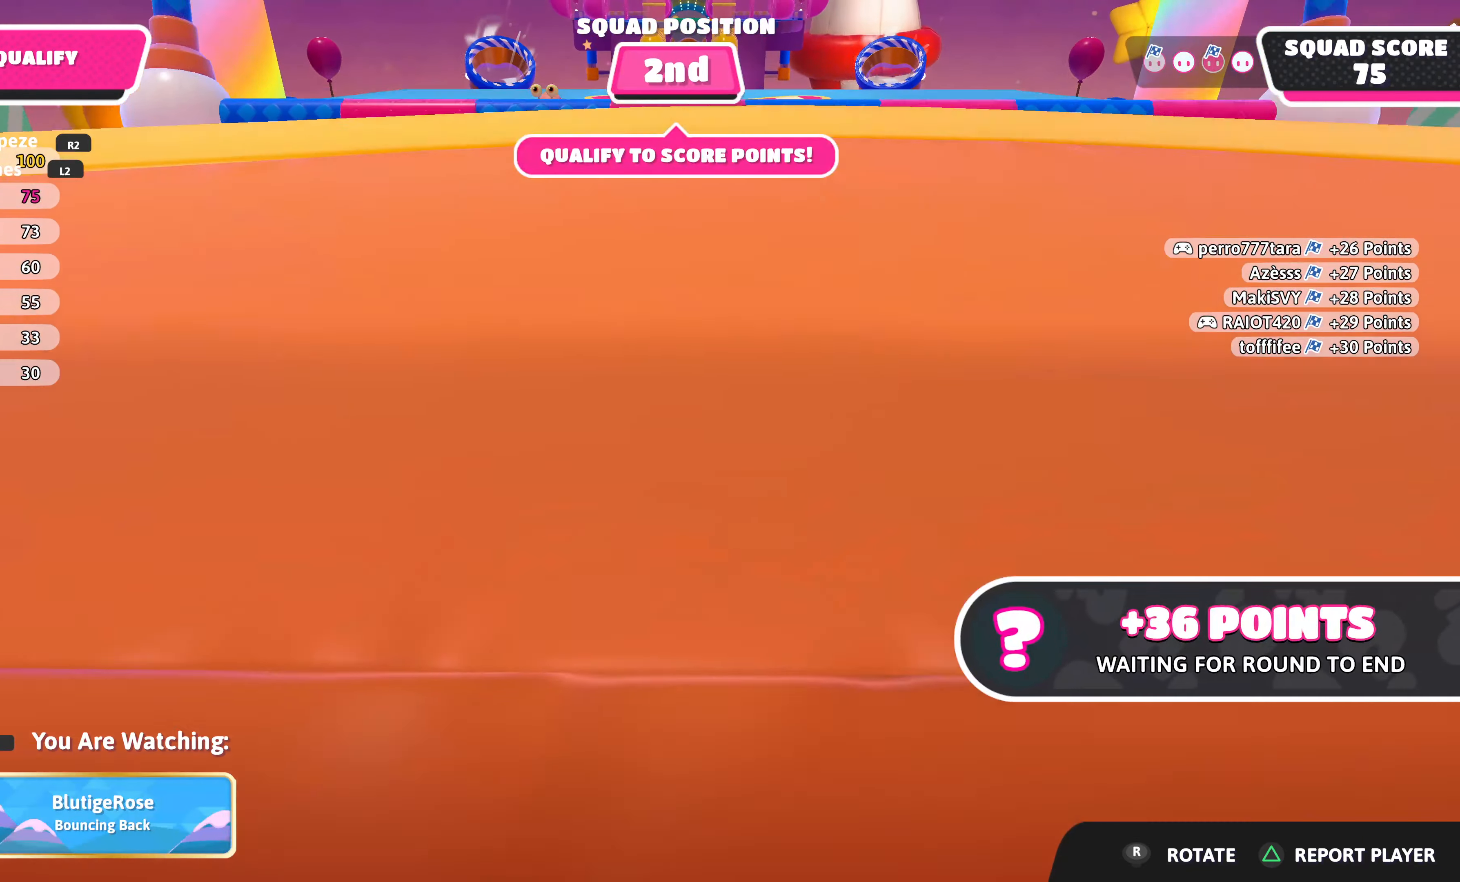
{"buttons": [], "left_stick": "center", "right_stick": "left", "events": [[266, "right_stick", "left"]]}
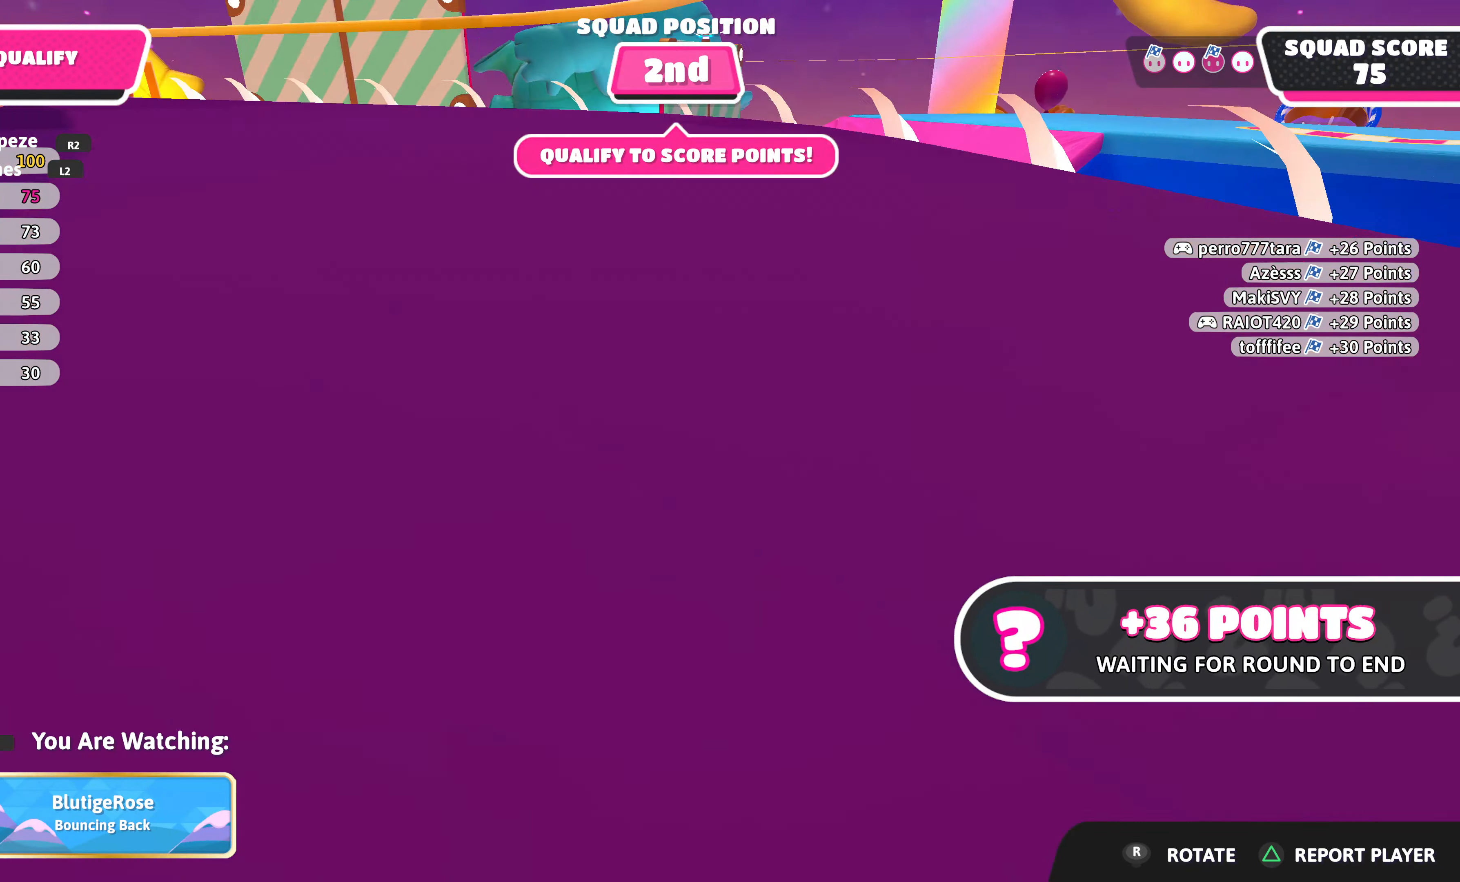
{"buttons": [], "left_stick": "center", "right_stick": "center", "events": [[166, "right_stick", "center"]]}
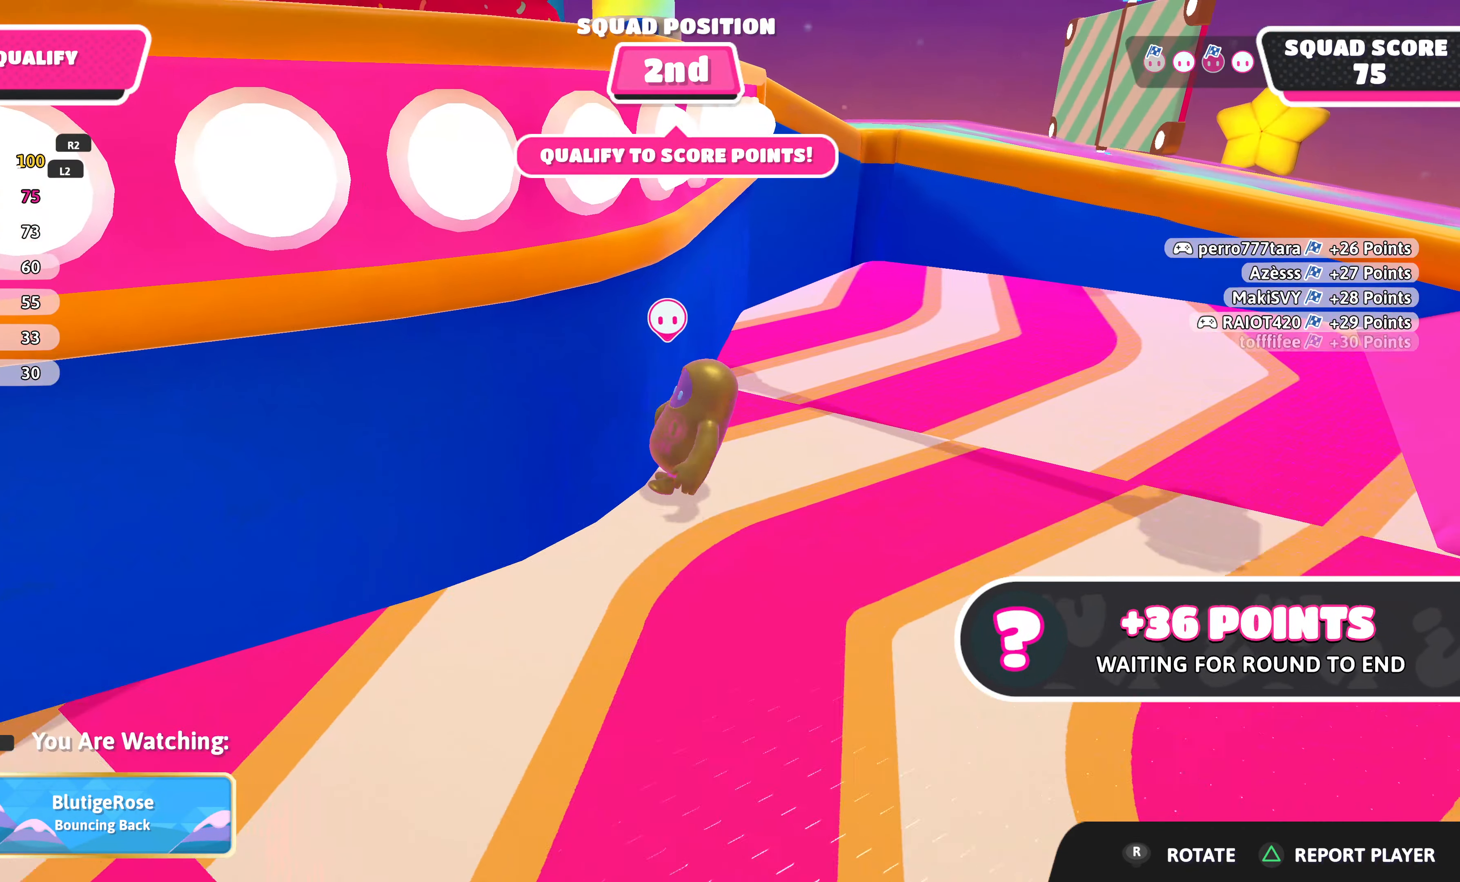
{"buttons": [], "left_stick": "center", "right_stick": "center", "events": []}
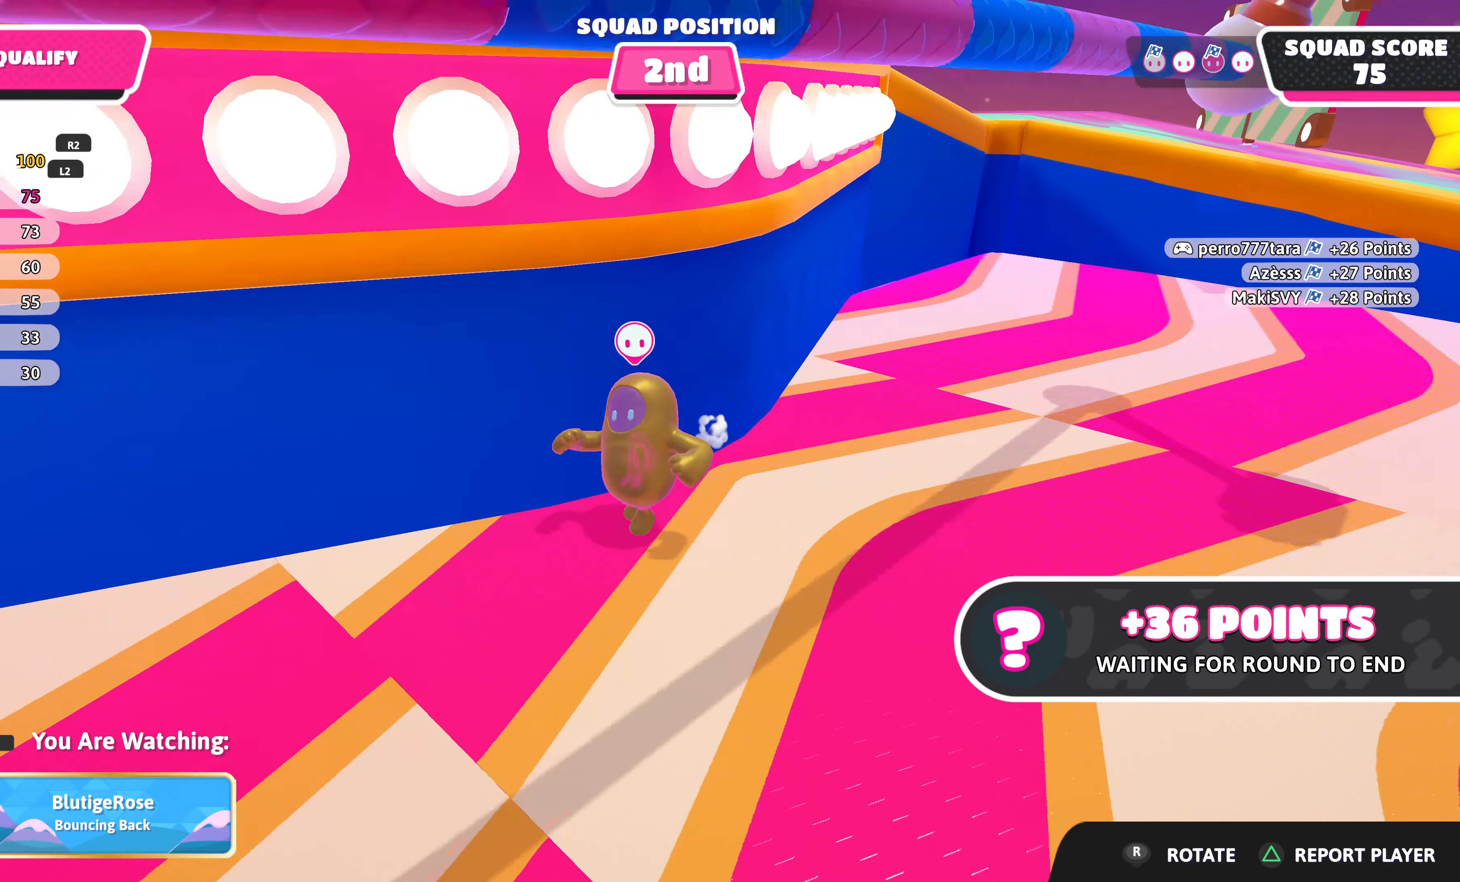
{"buttons": [], "left_stick": "center", "right_stick": "center", "events": []}
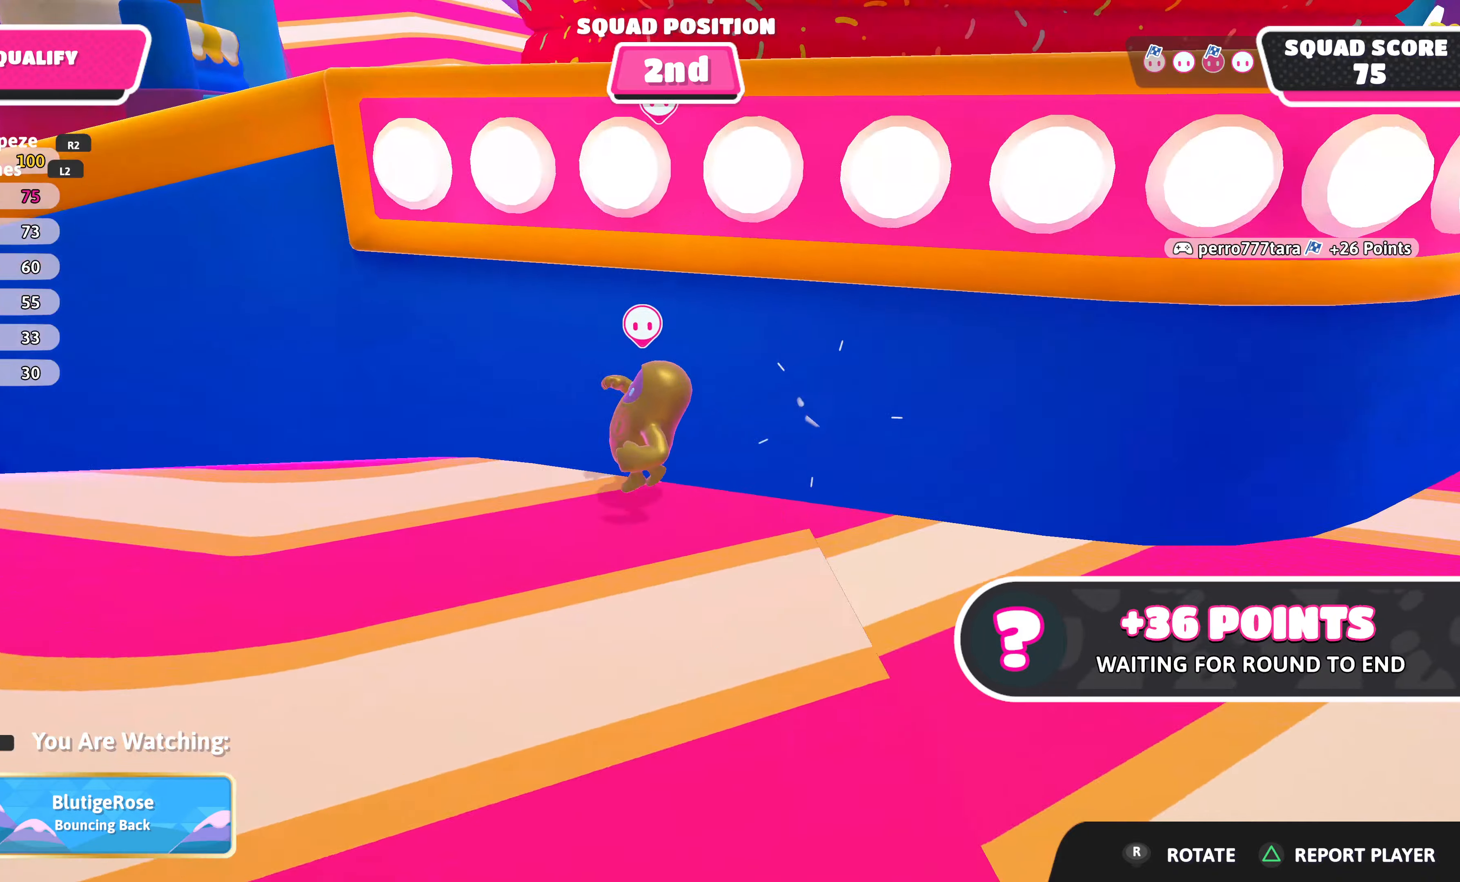
{"buttons": [], "left_stick": "center", "right_stick": "center", "events": []}
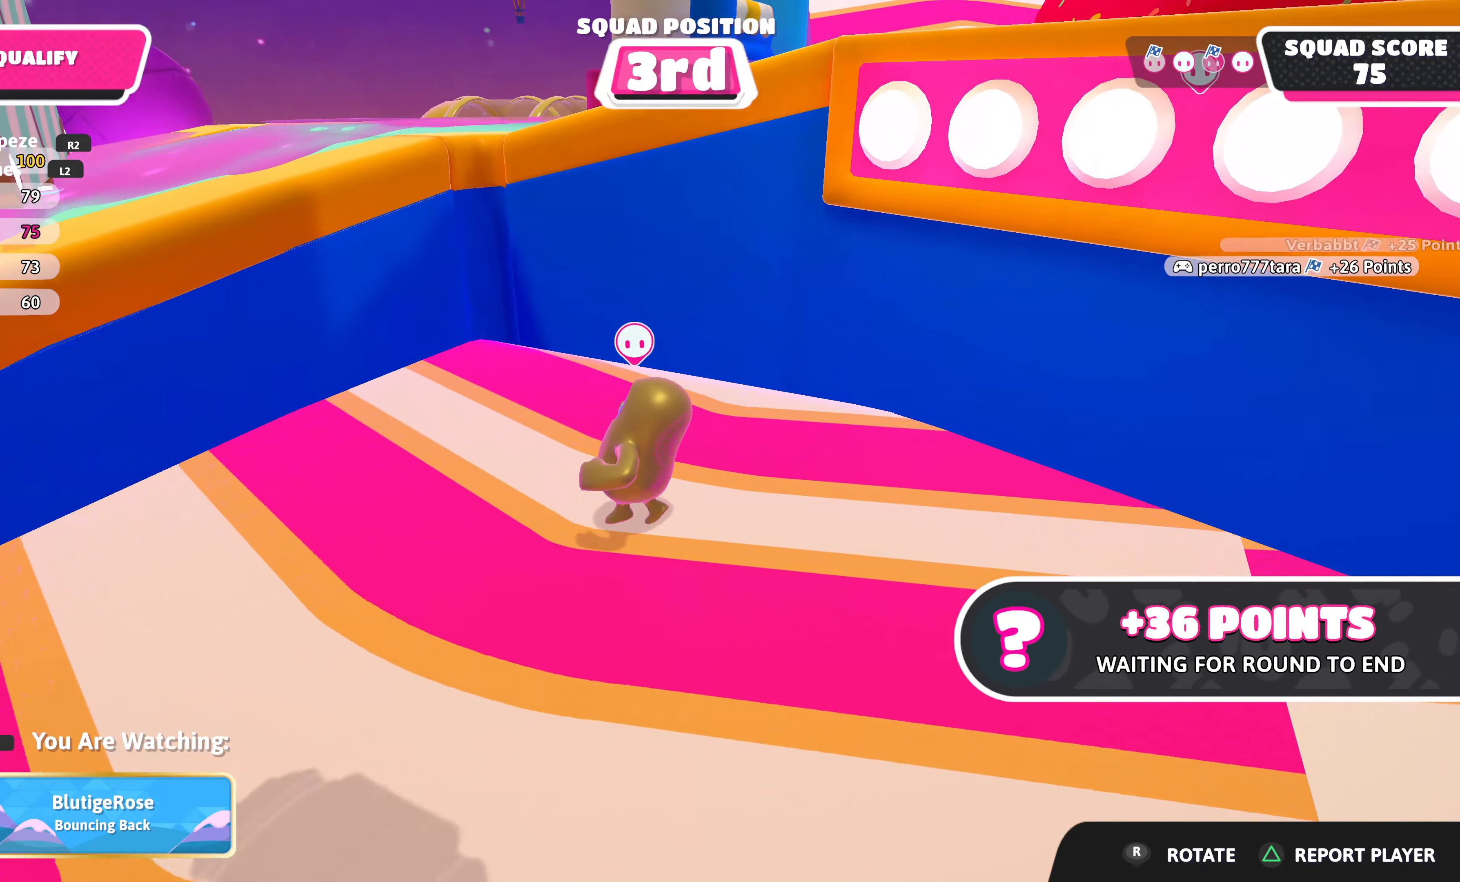
{"buttons": [], "left_stick": "center", "right_stick": "center", "events": []}
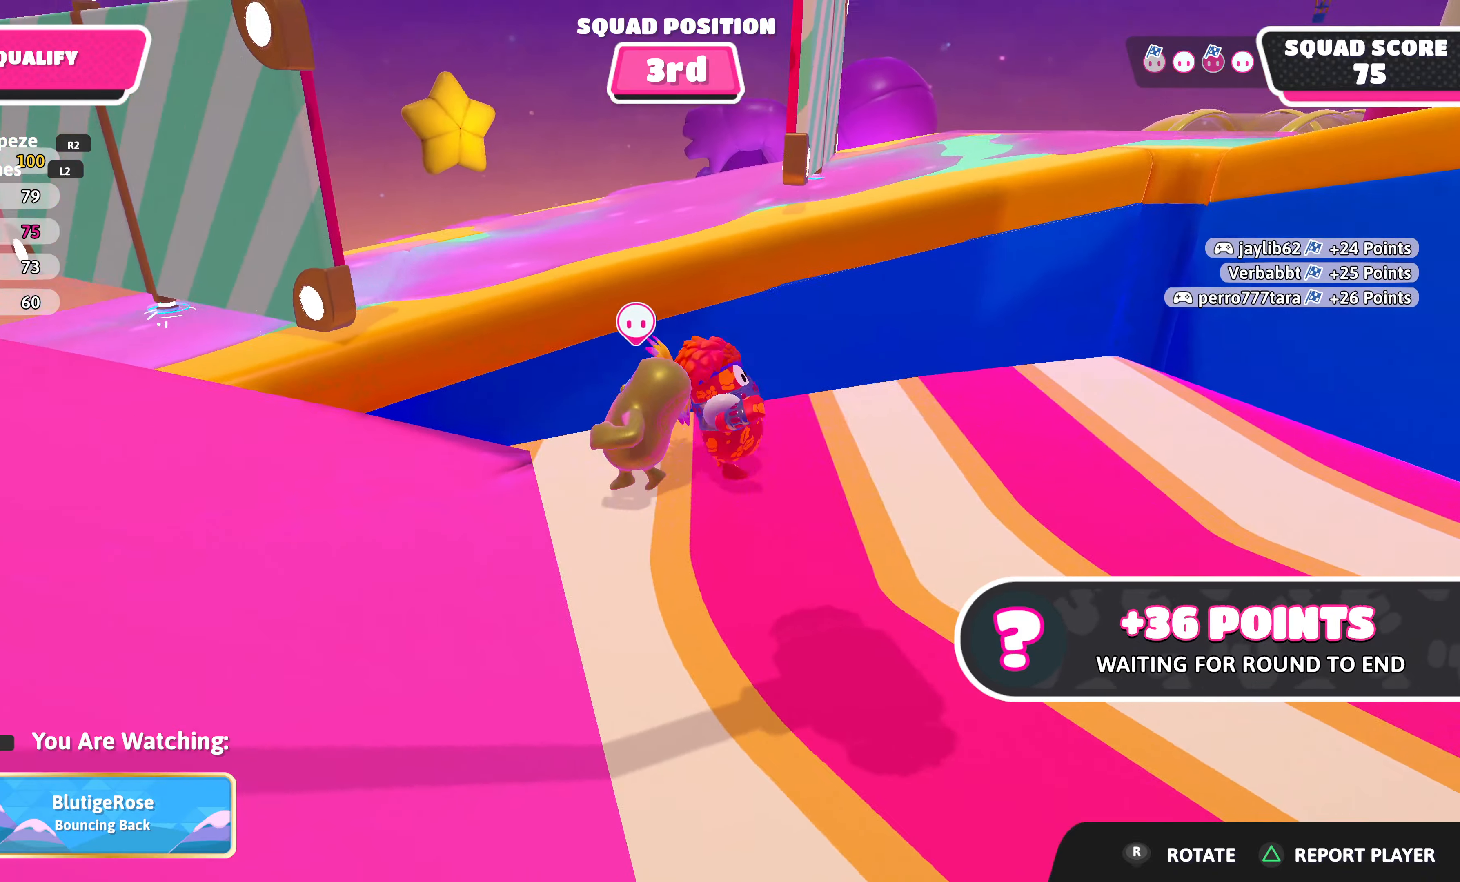
{"buttons": [], "left_stick": "center", "right_stick": "center", "events": []}
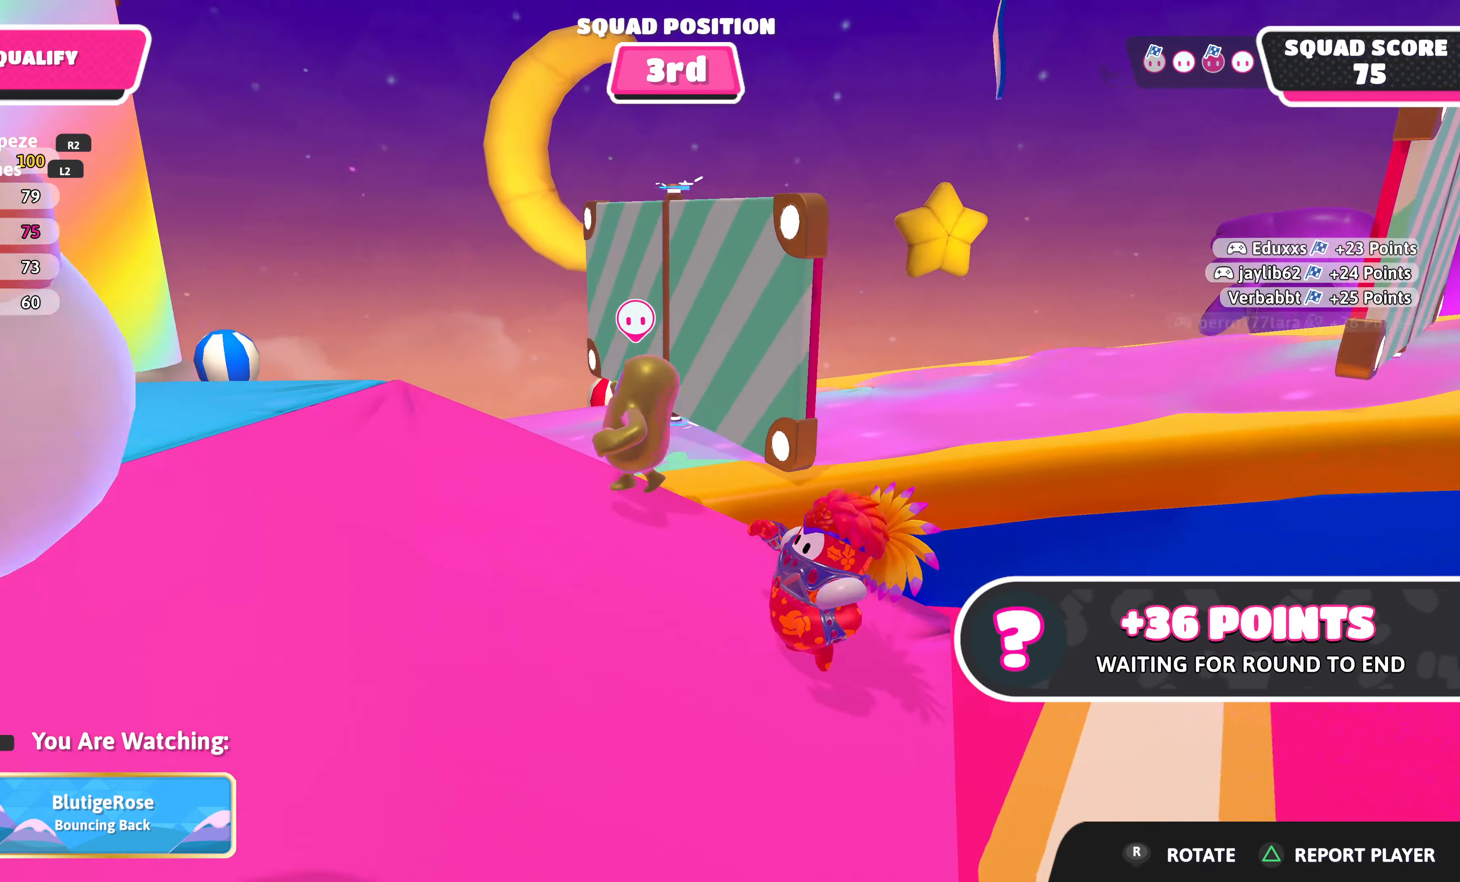
{"buttons": [], "left_stick": "center", "right_stick": "left", "events": [[483, "right_stick", "left"]]}
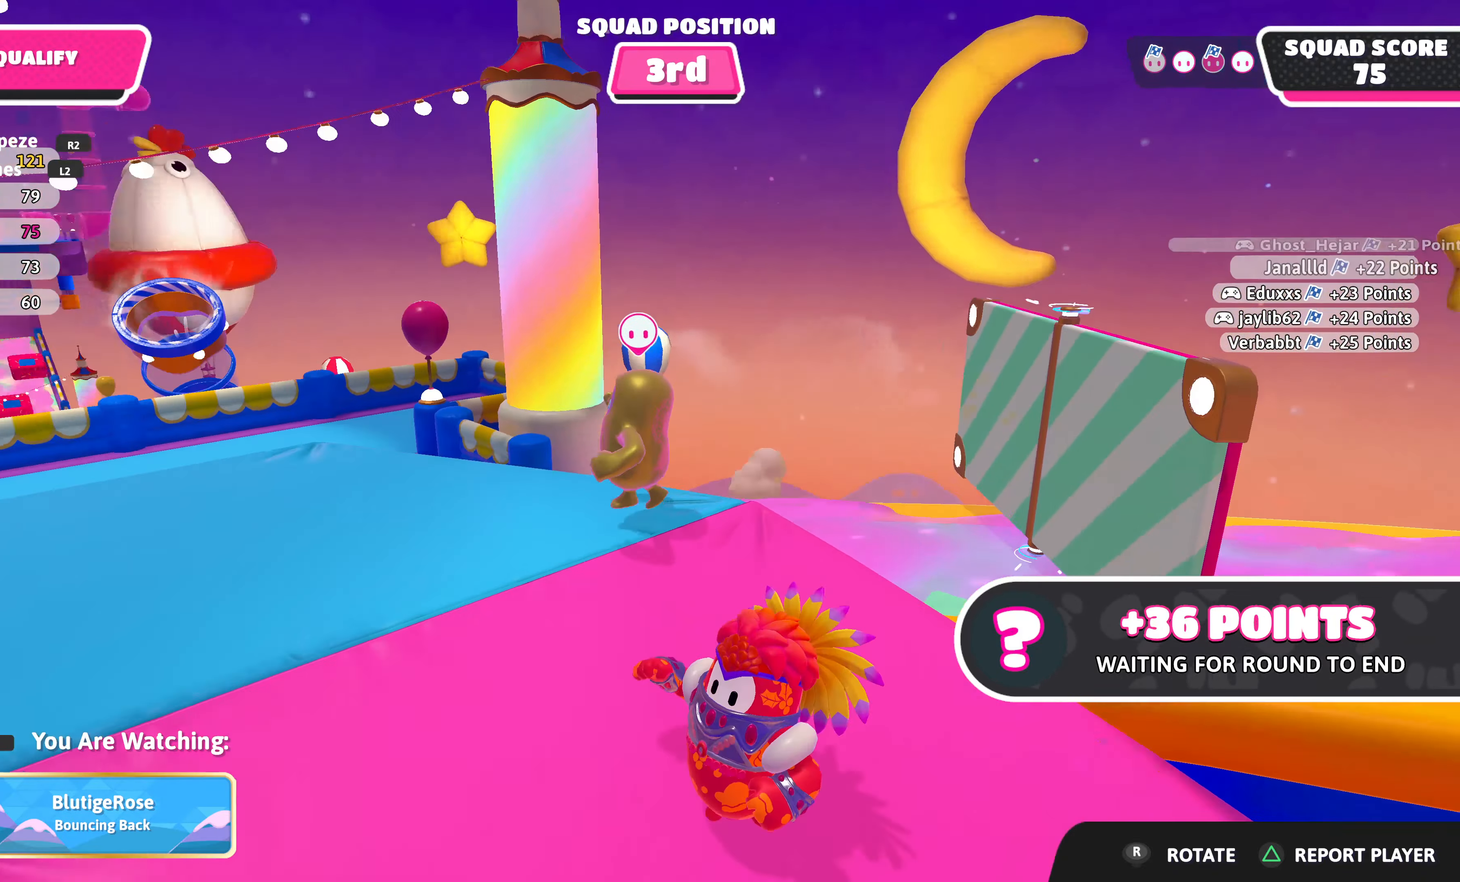
{"buttons": [], "left_stick": "center", "right_stick": "center", "events": [[450, "right_stick", "center"]]}